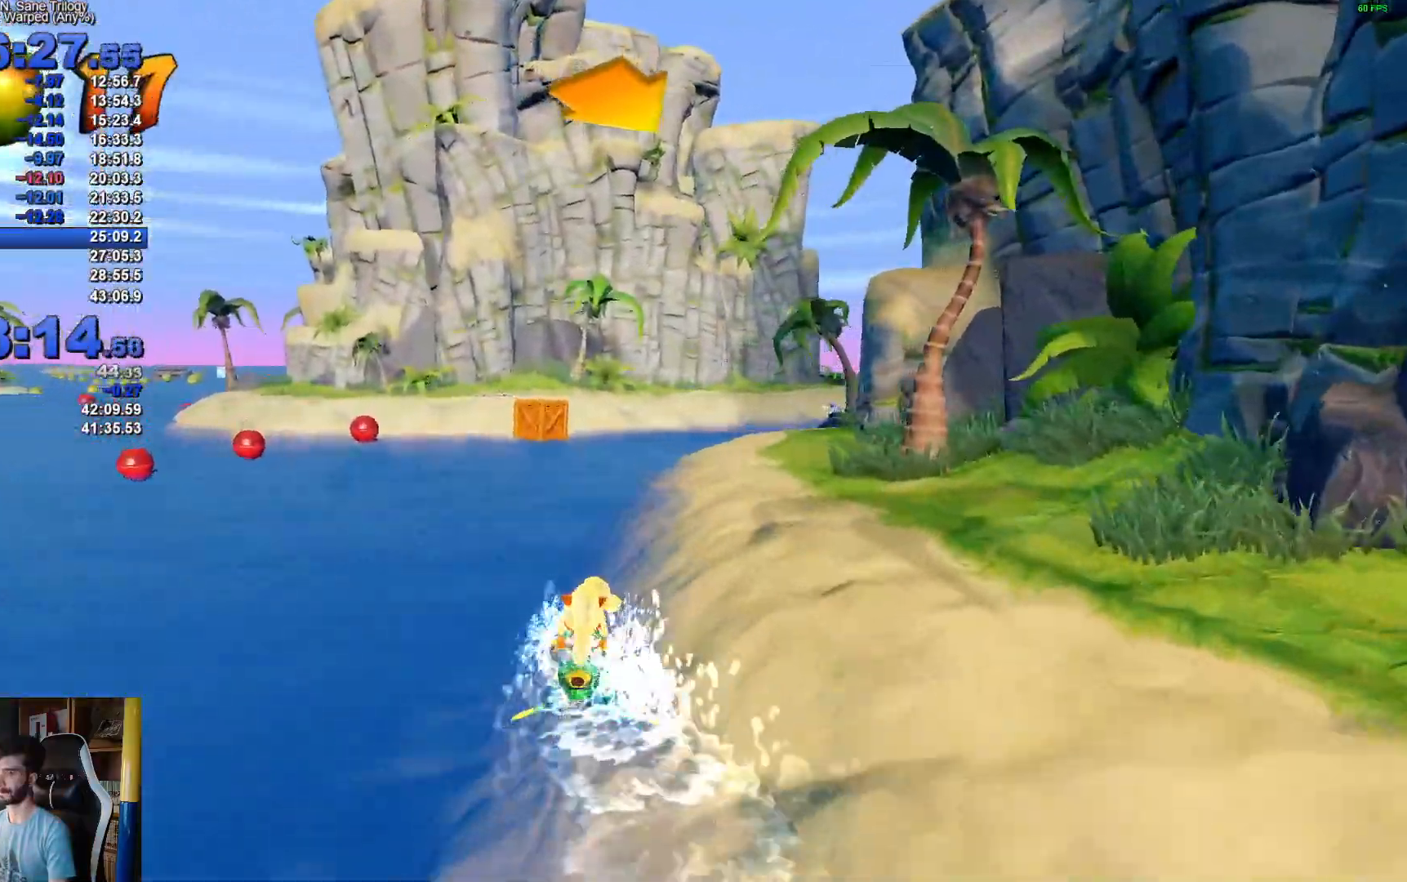
Gameplay with a controller (Xbox layout); each line is a JSON object with the inputs held at the frame after it. "events" lists button and stick changes between this image and that frame as [ms after this image, input, new state], when the widget could be followed in between.
{"buttons": ["A"], "left_stick": "right", "right_stick": "center", "events": []}
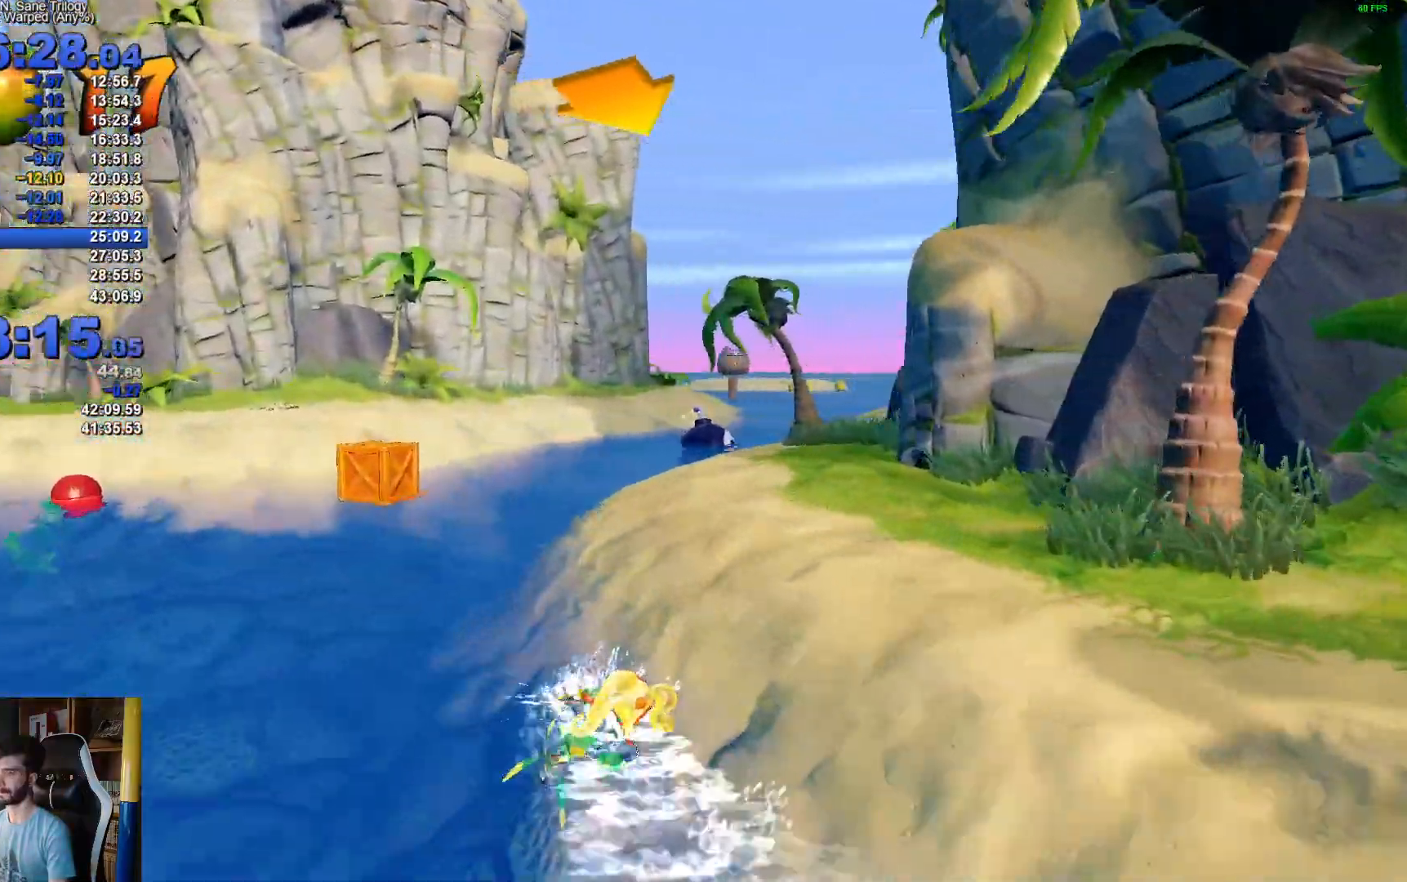
{"buttons": ["A"], "left_stick": "left", "right_stick": "center", "events": [[83, "left_stick", "left"]]}
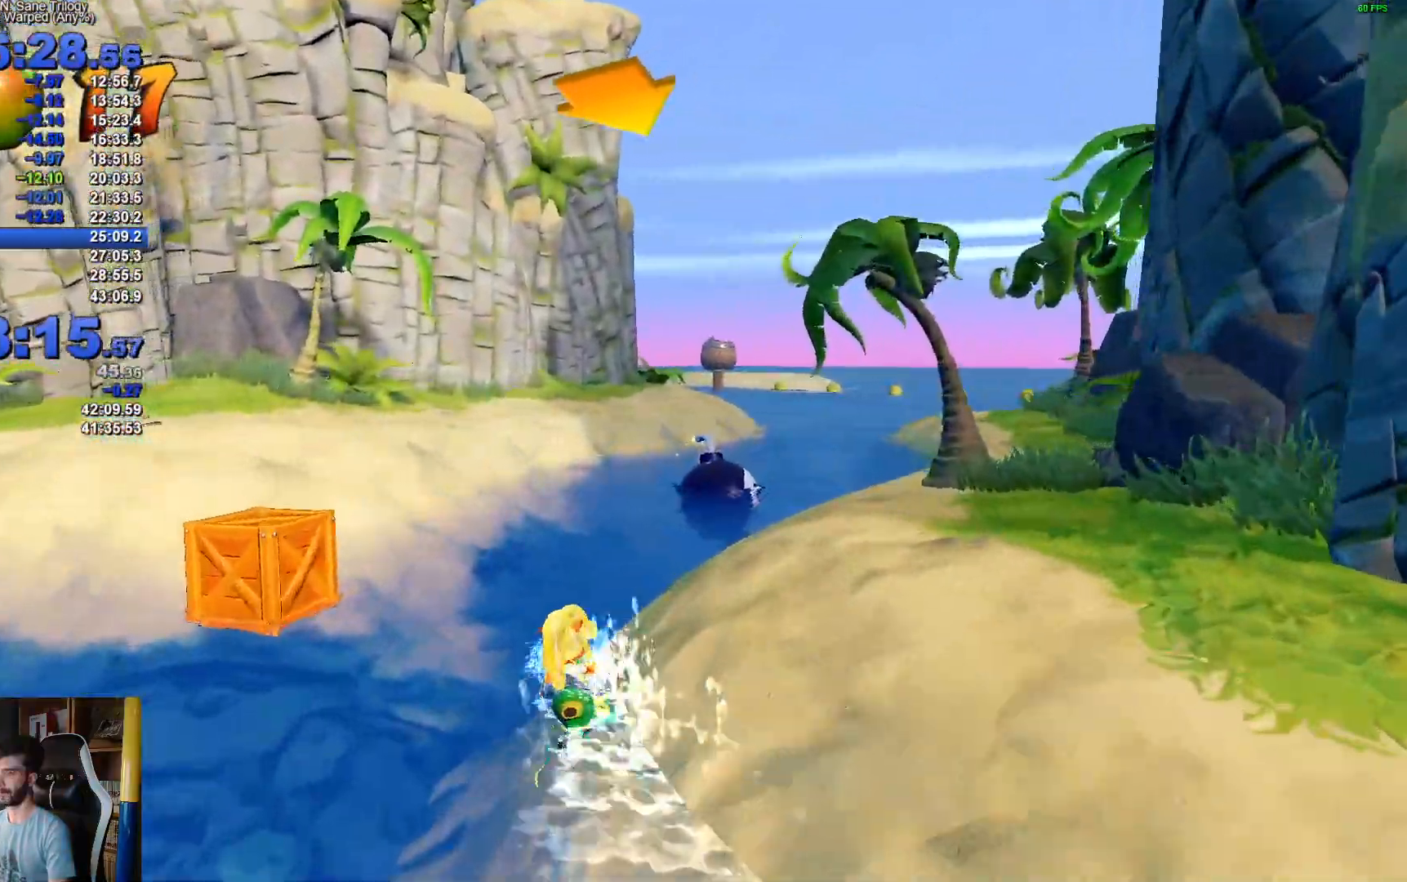
{"buttons": ["A"], "left_stick": "right", "right_stick": "center", "events": [[217, "left_stick", "right"]]}
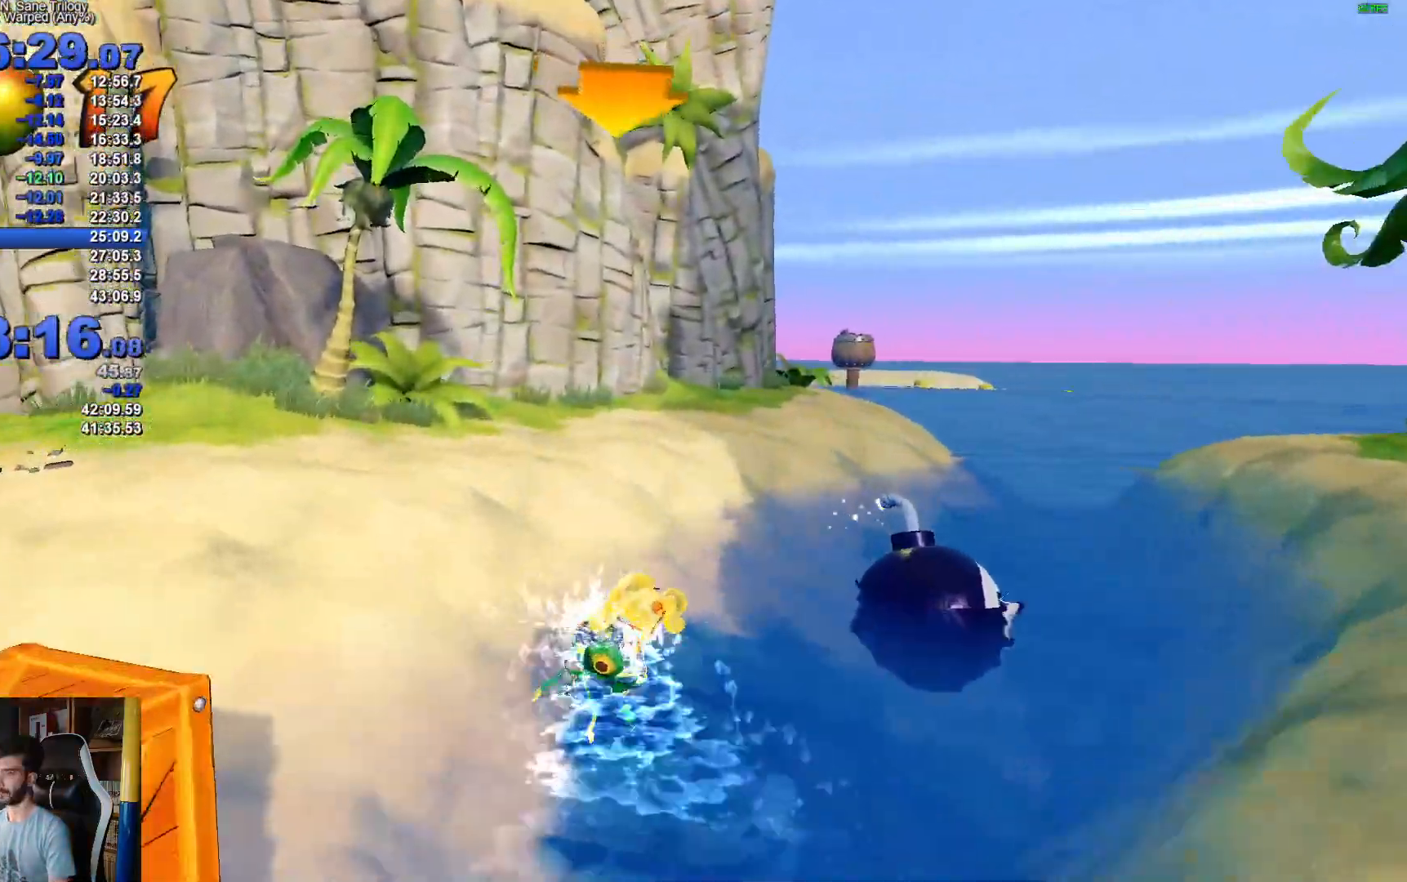
{"buttons": ["A"], "left_stick": "center", "right_stick": "center", "events": [[300, "left_stick", "center"]]}
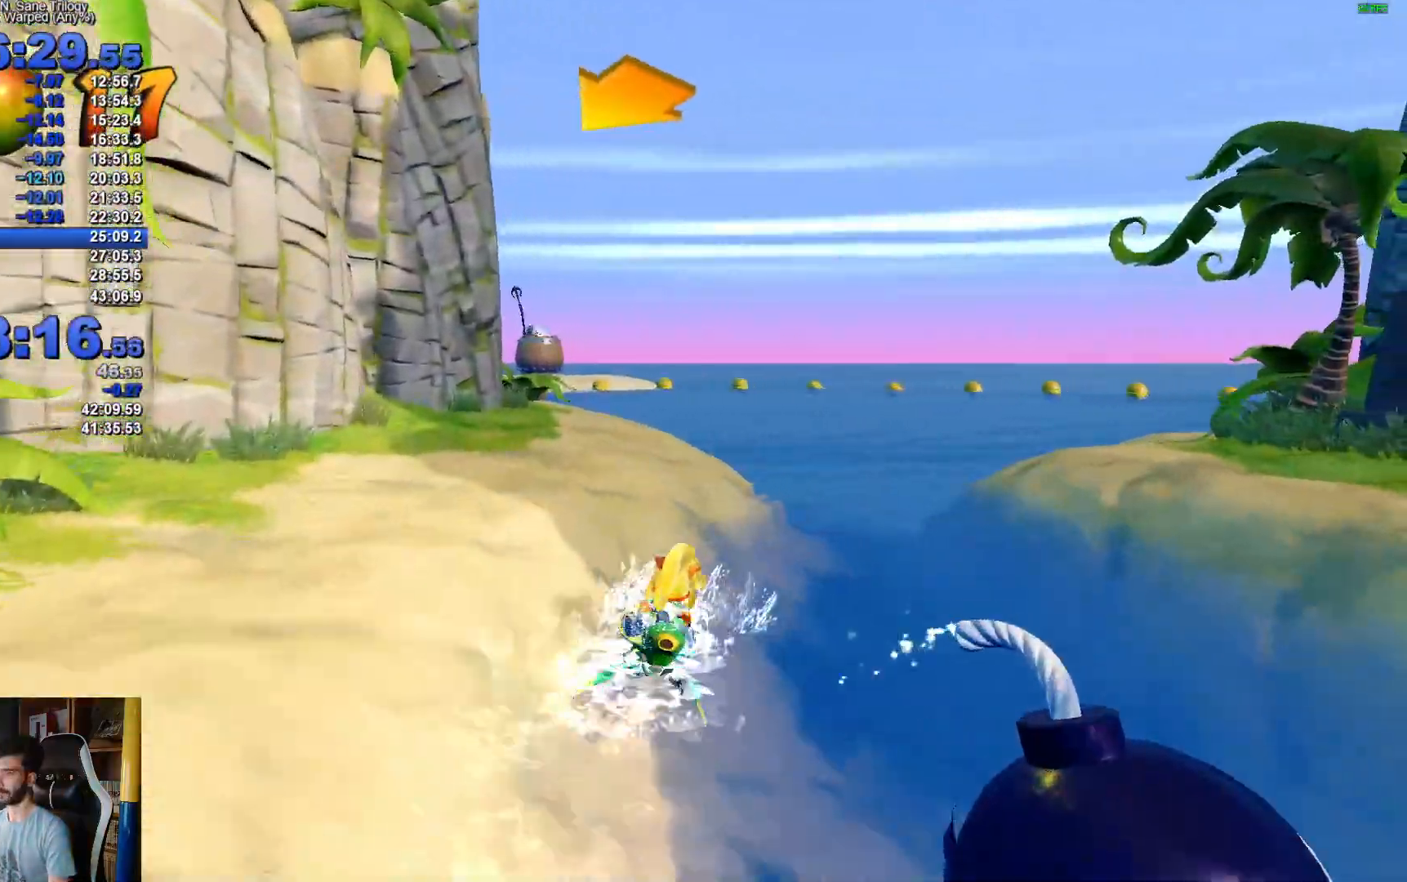
{"buttons": ["A"], "left_stick": "left", "right_stick": "center", "events": [[183, "left_stick", "left"]]}
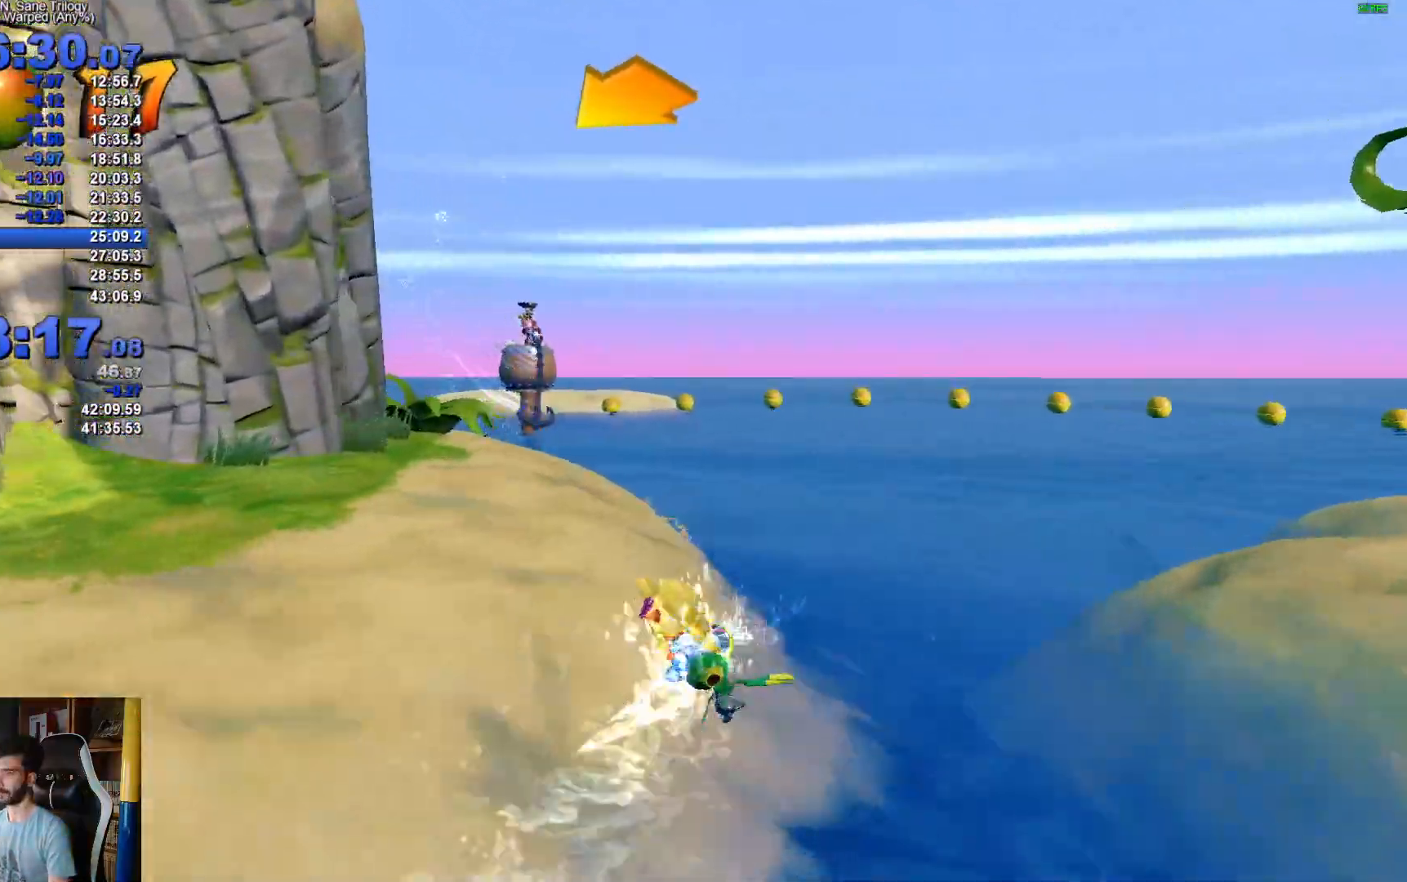
{"buttons": ["A"], "left_stick": "left", "right_stick": "center", "events": []}
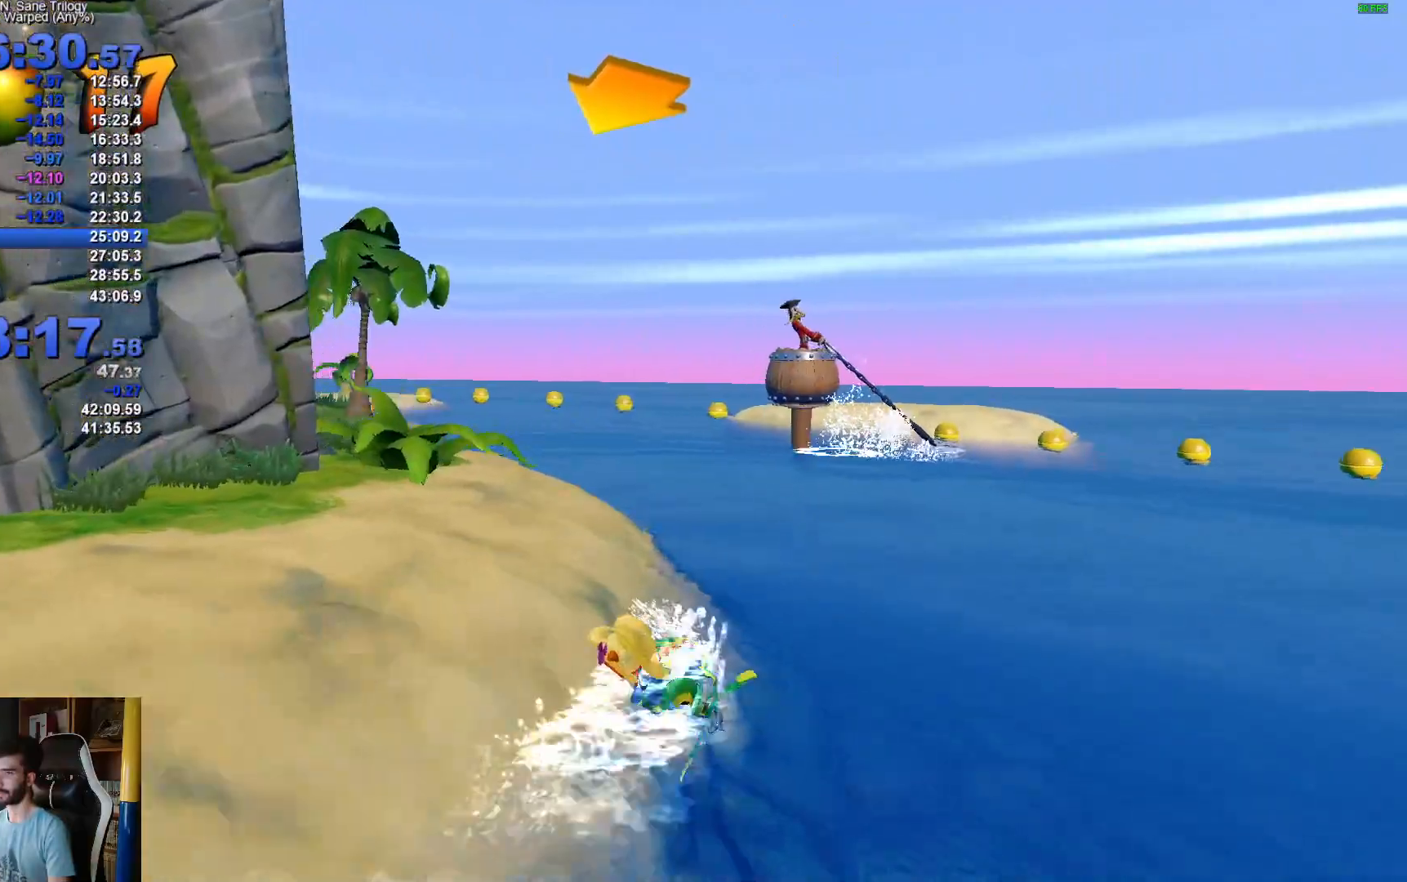
{"buttons": ["A"], "left_stick": "left", "right_stick": "center", "events": []}
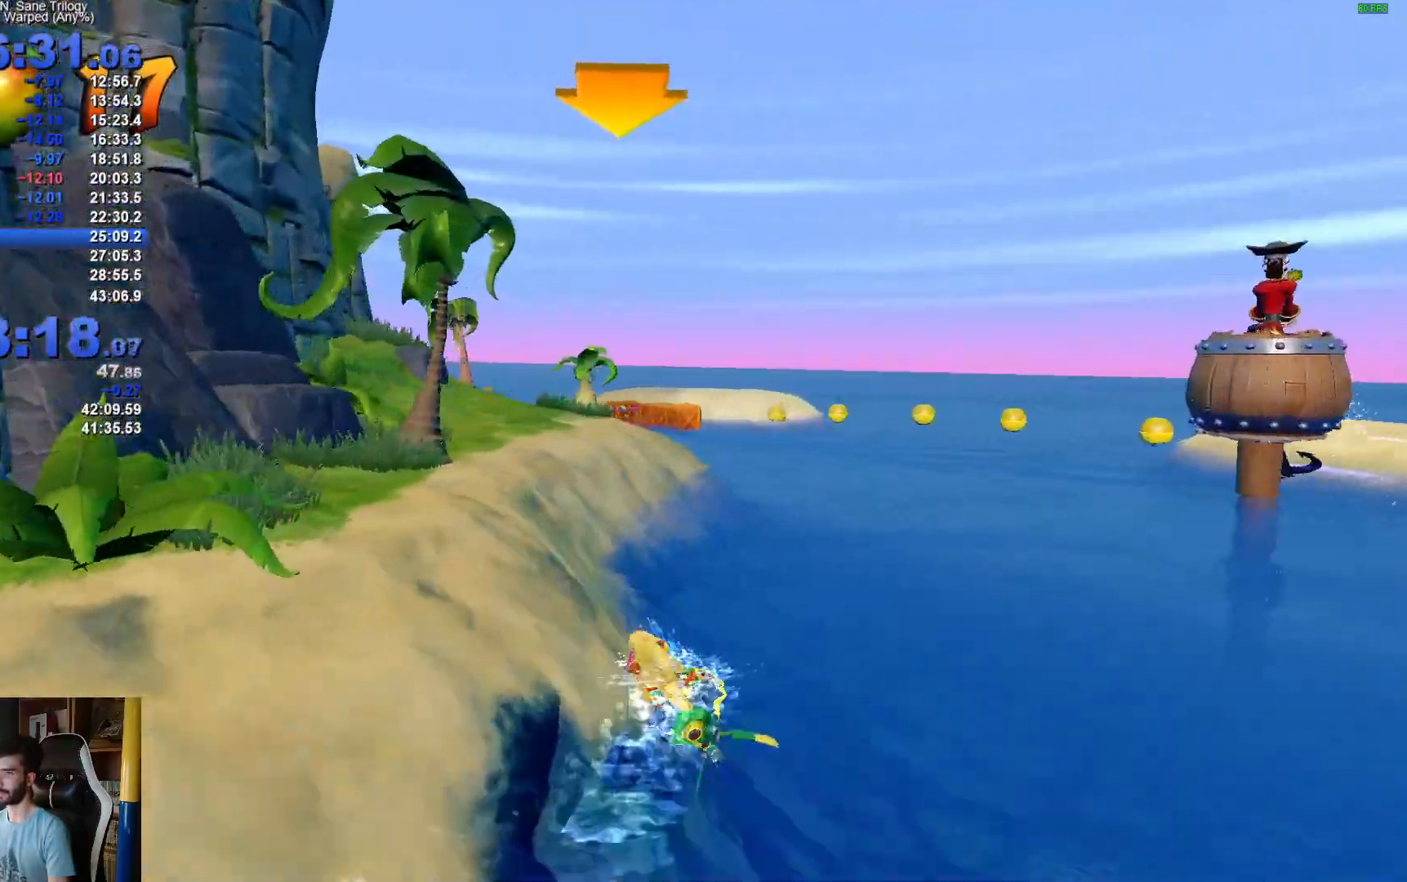
{"buttons": ["A"], "left_stick": "right", "right_stick": "center", "events": [[67, "left_stick", "right"]]}
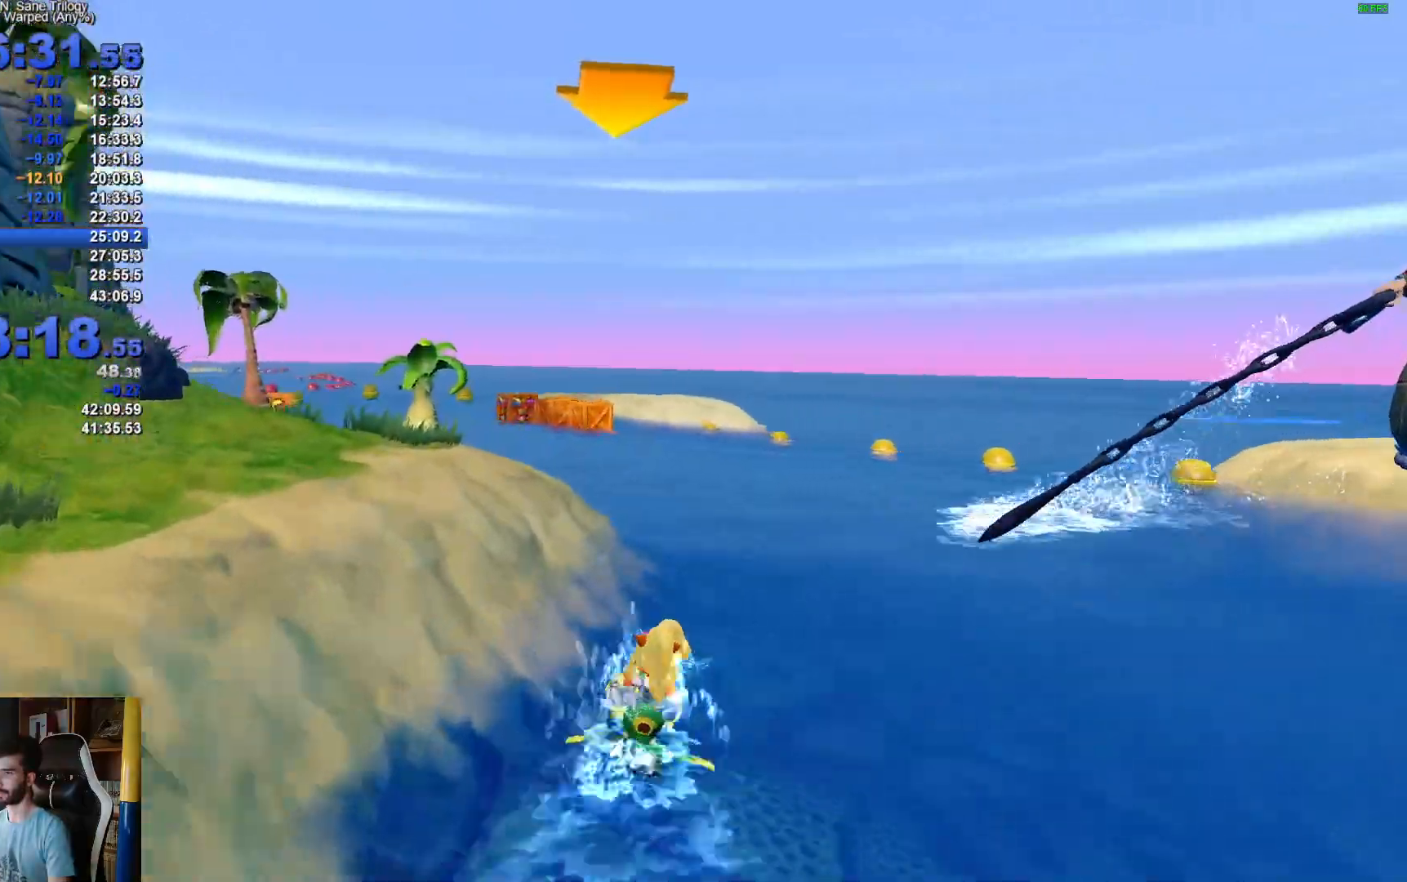
{"buttons": ["A"], "left_stick": "left", "right_stick": "center", "events": [[200, "left_stick", "left"]]}
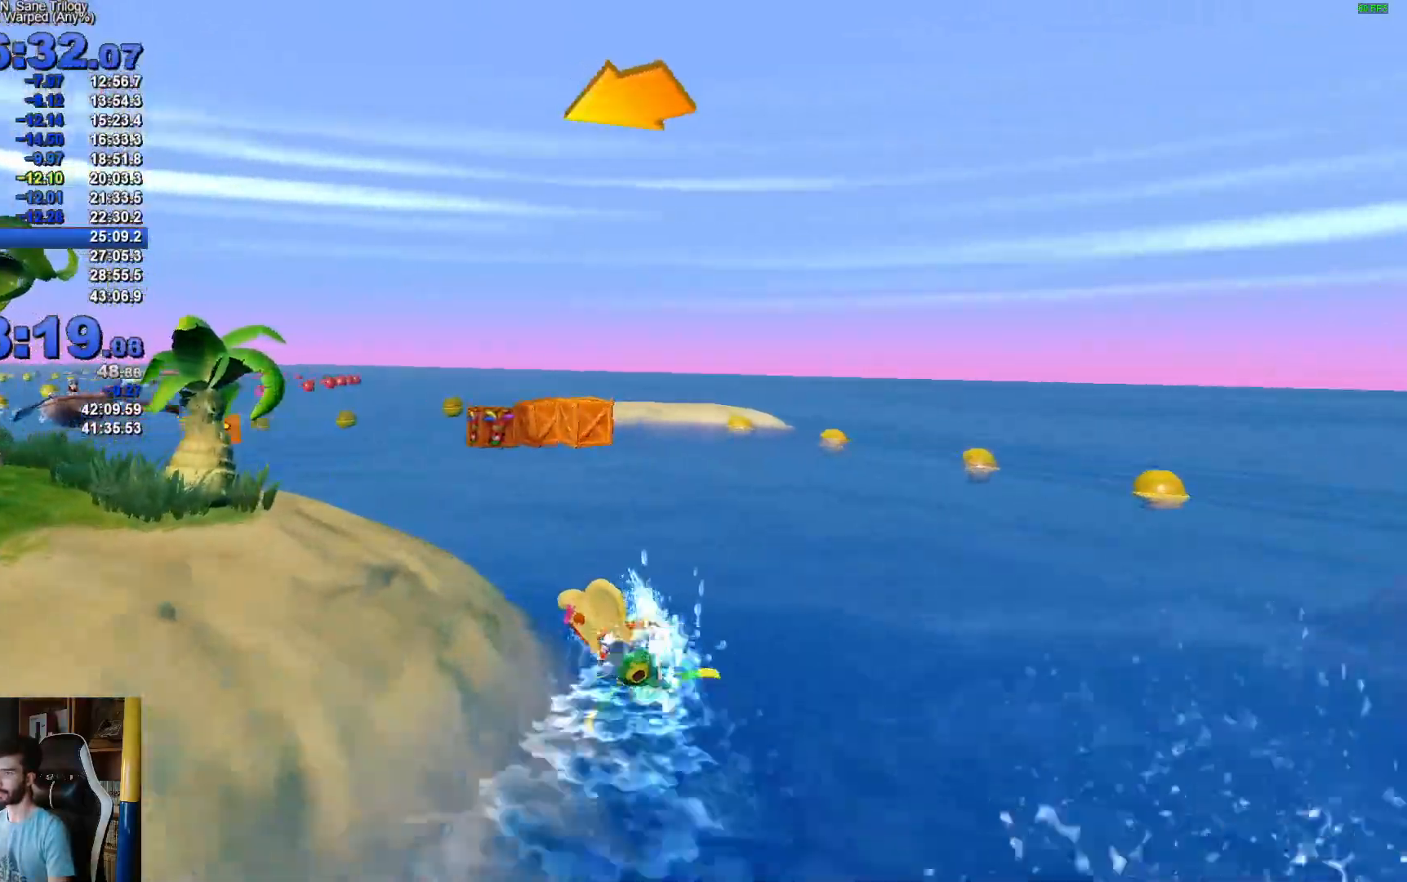
{"buttons": ["A"], "left_stick": "left", "right_stick": "center", "events": []}
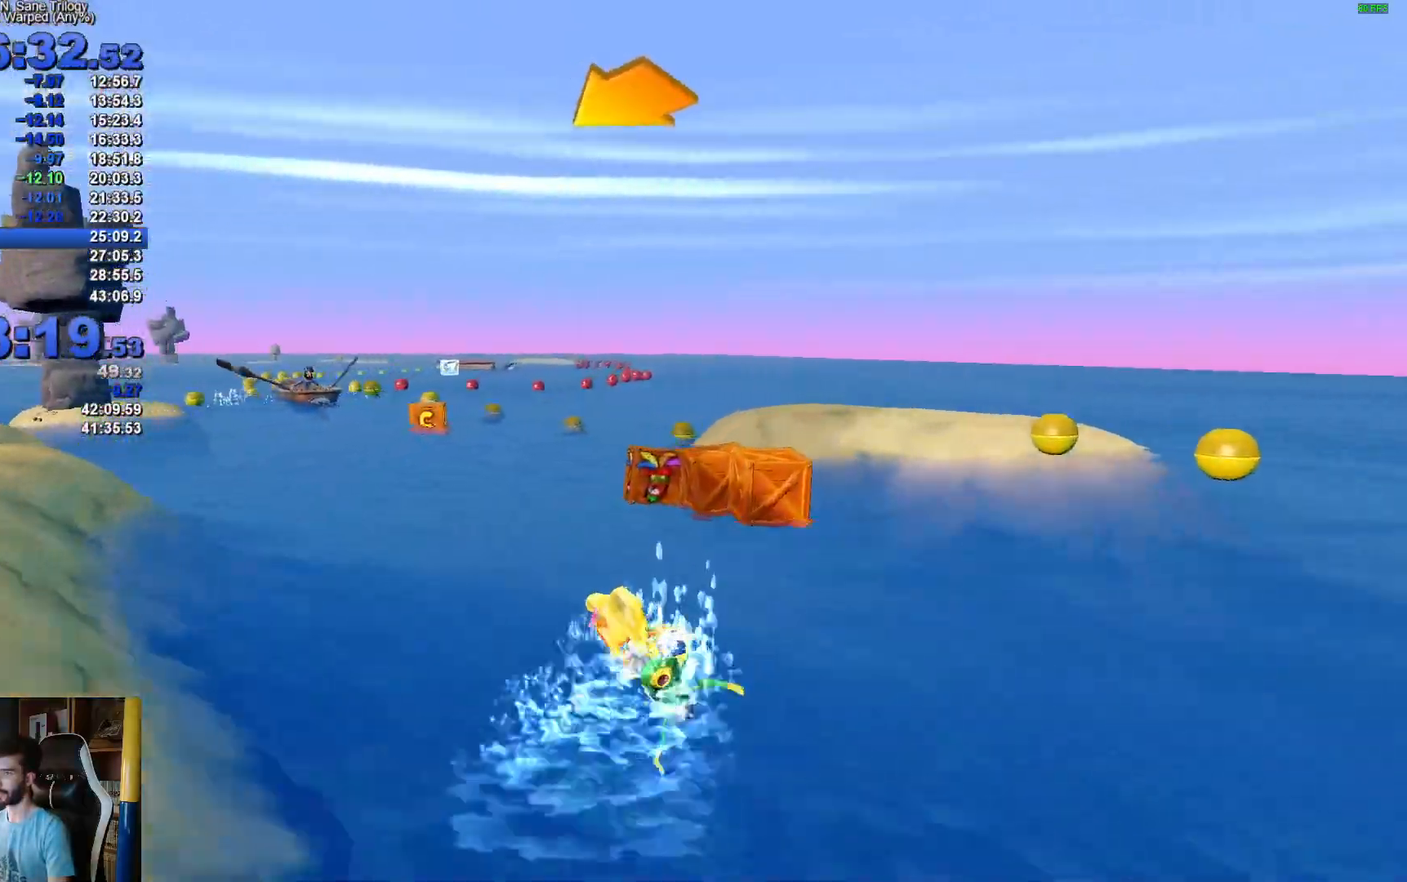
{"buttons": ["A"], "left_stick": "left", "right_stick": "center", "events": [[50, "left_stick", "center"], [267, "left_stick", "left"]]}
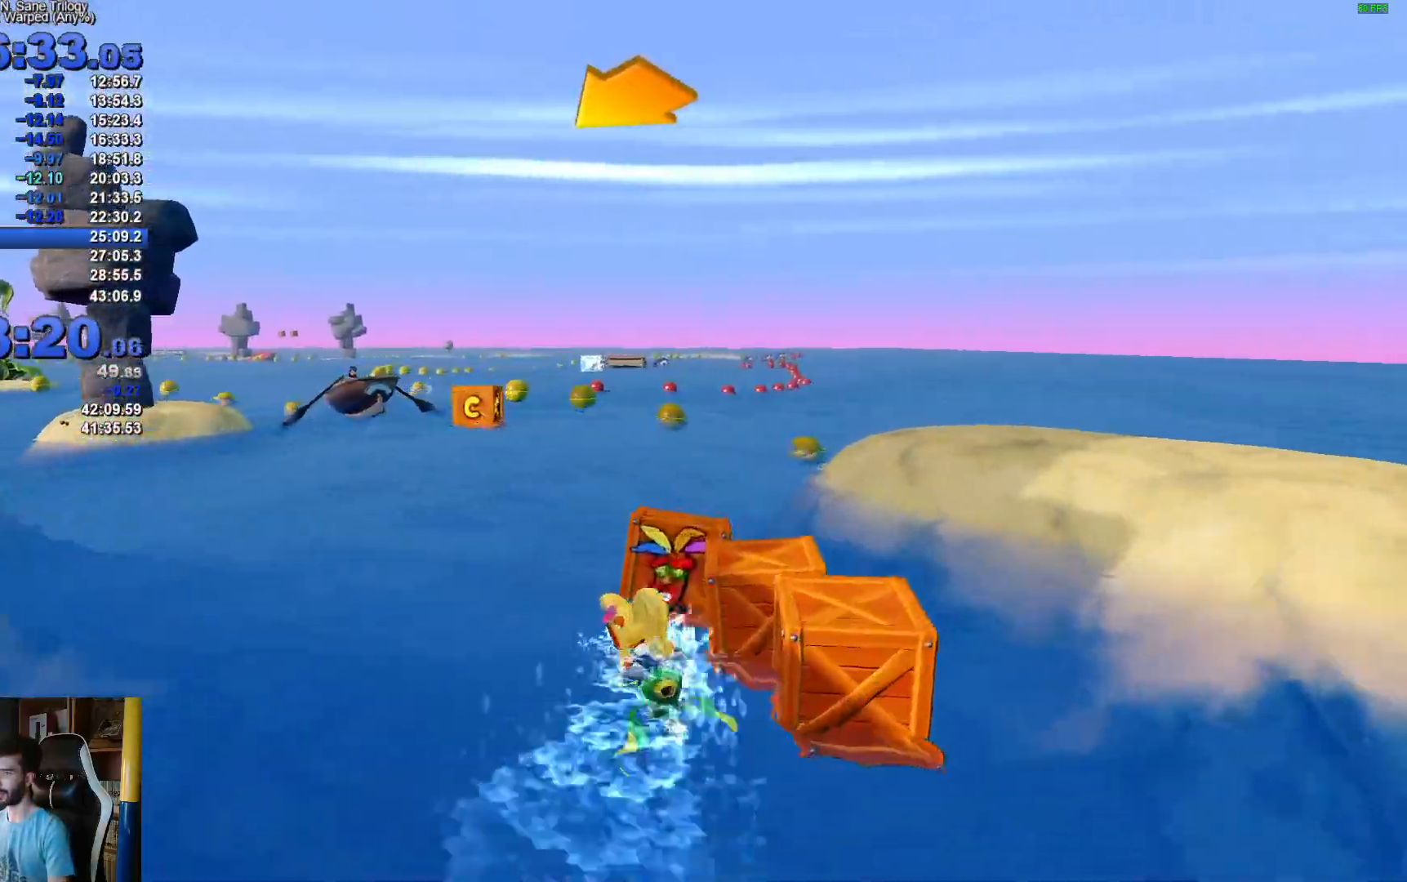
{"buttons": ["A"], "left_stick": "left", "right_stick": "center", "events": []}
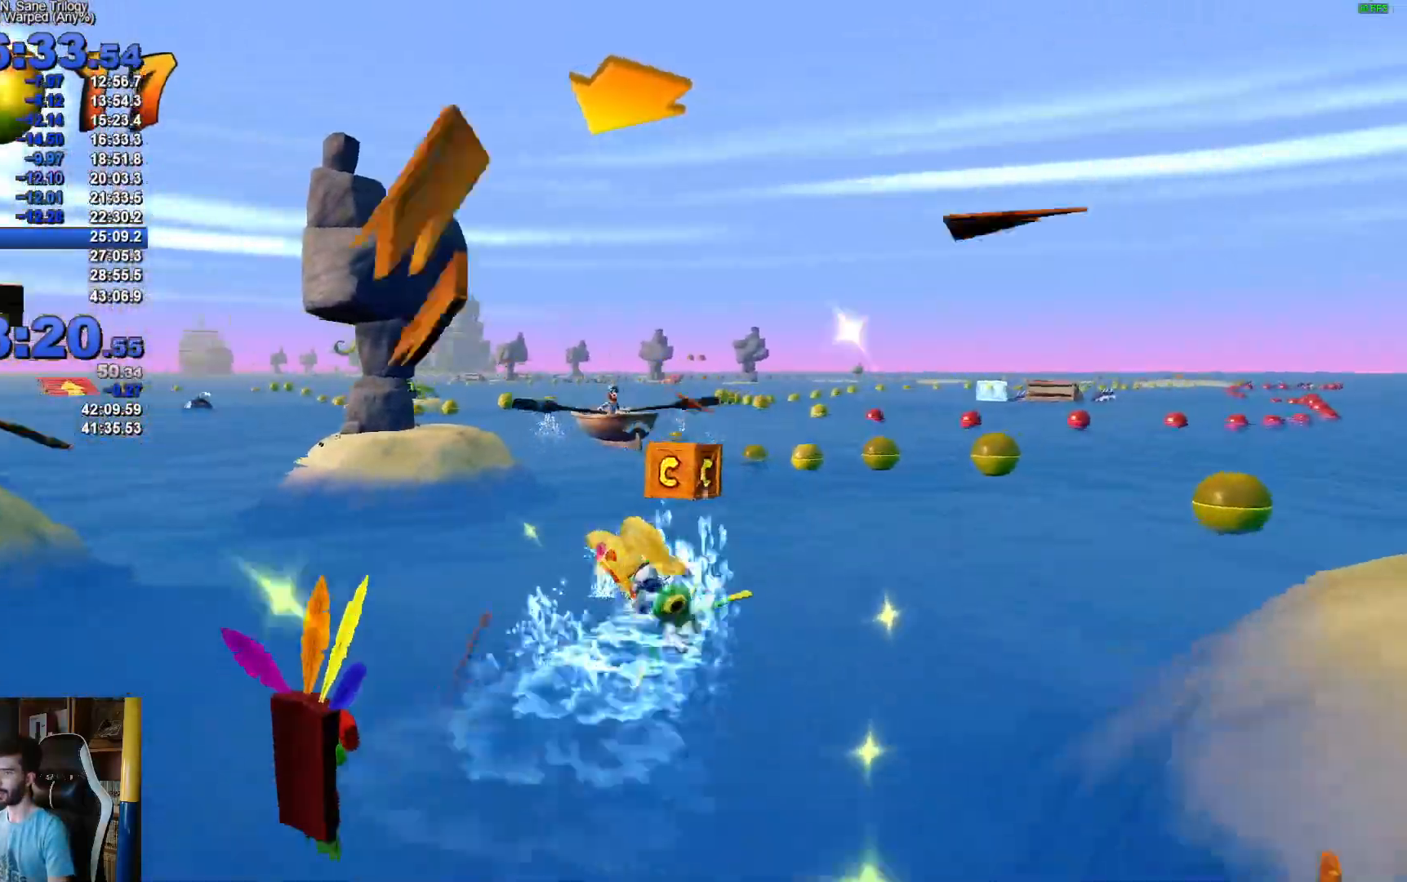
{"buttons": ["A"], "left_stick": "center", "right_stick": "center", "events": [[133, "left_stick", "right"], [483, "left_stick", "center"]]}
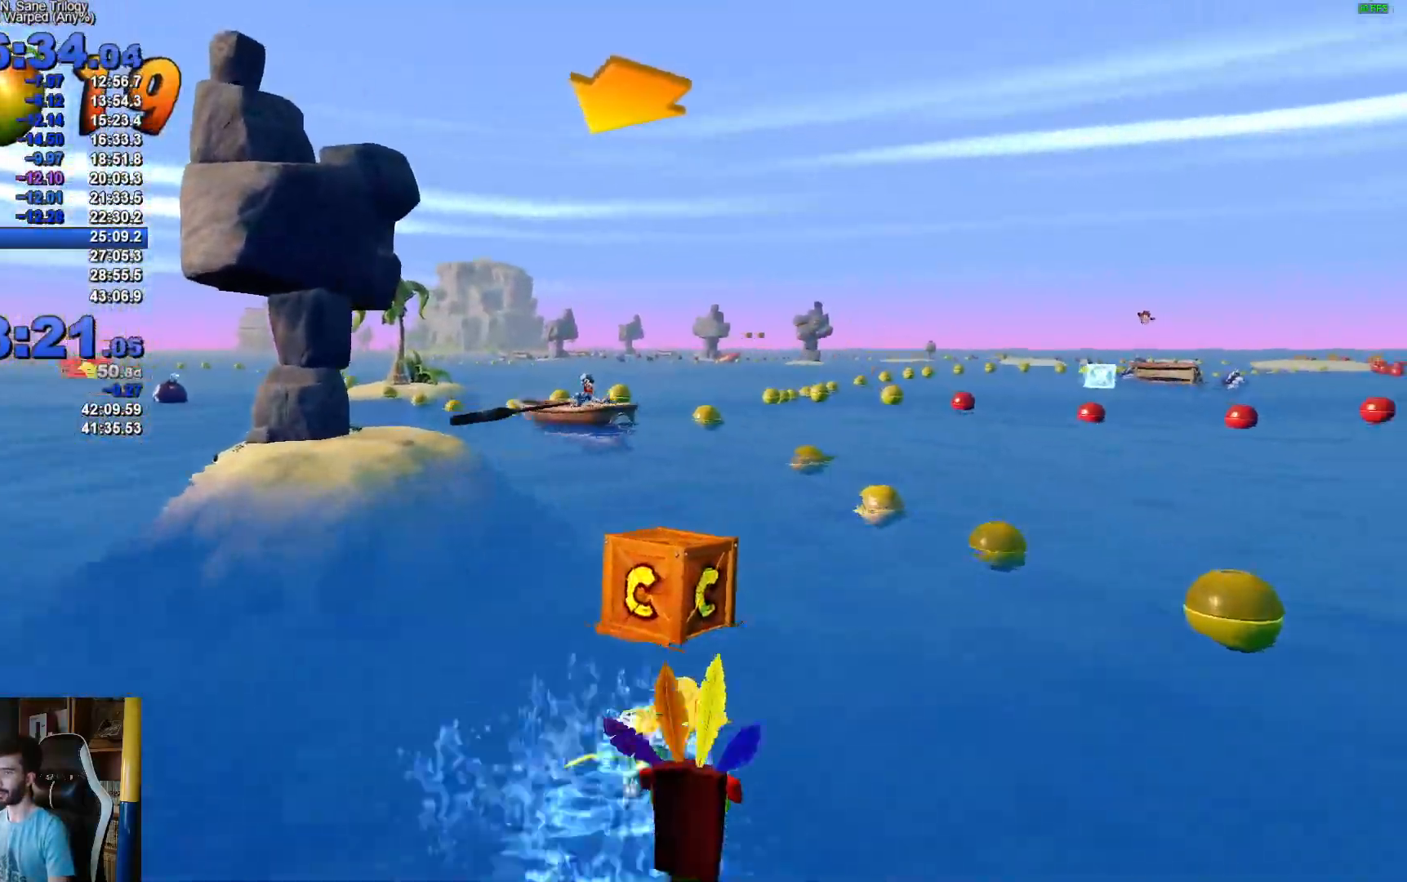
{"buttons": ["A"], "left_stick": "left", "right_stick": "center", "events": [[17, "left_stick", "left"]]}
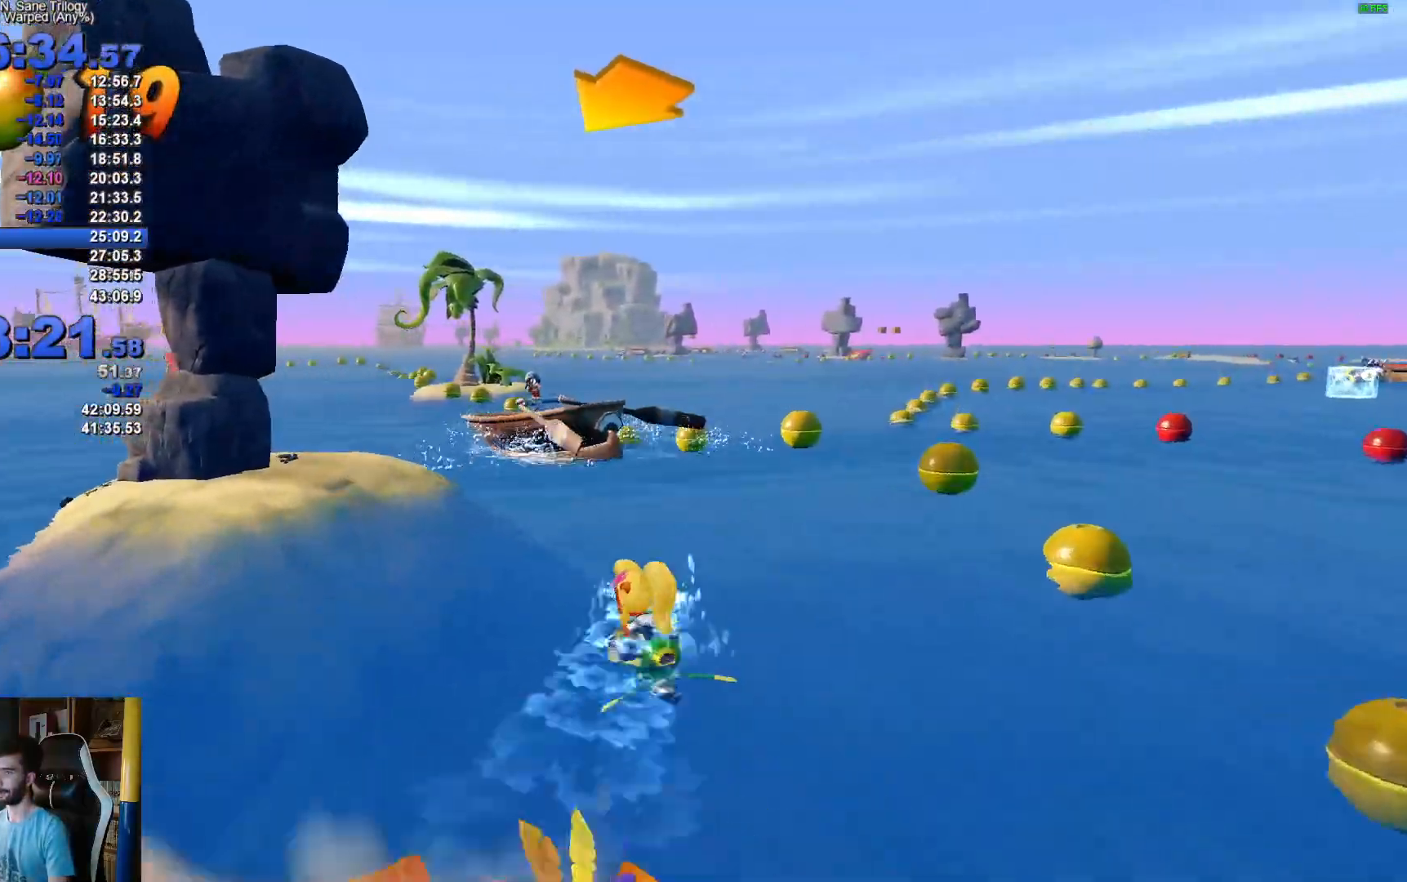
{"buttons": ["A"], "left_stick": "left", "right_stick": "center", "events": []}
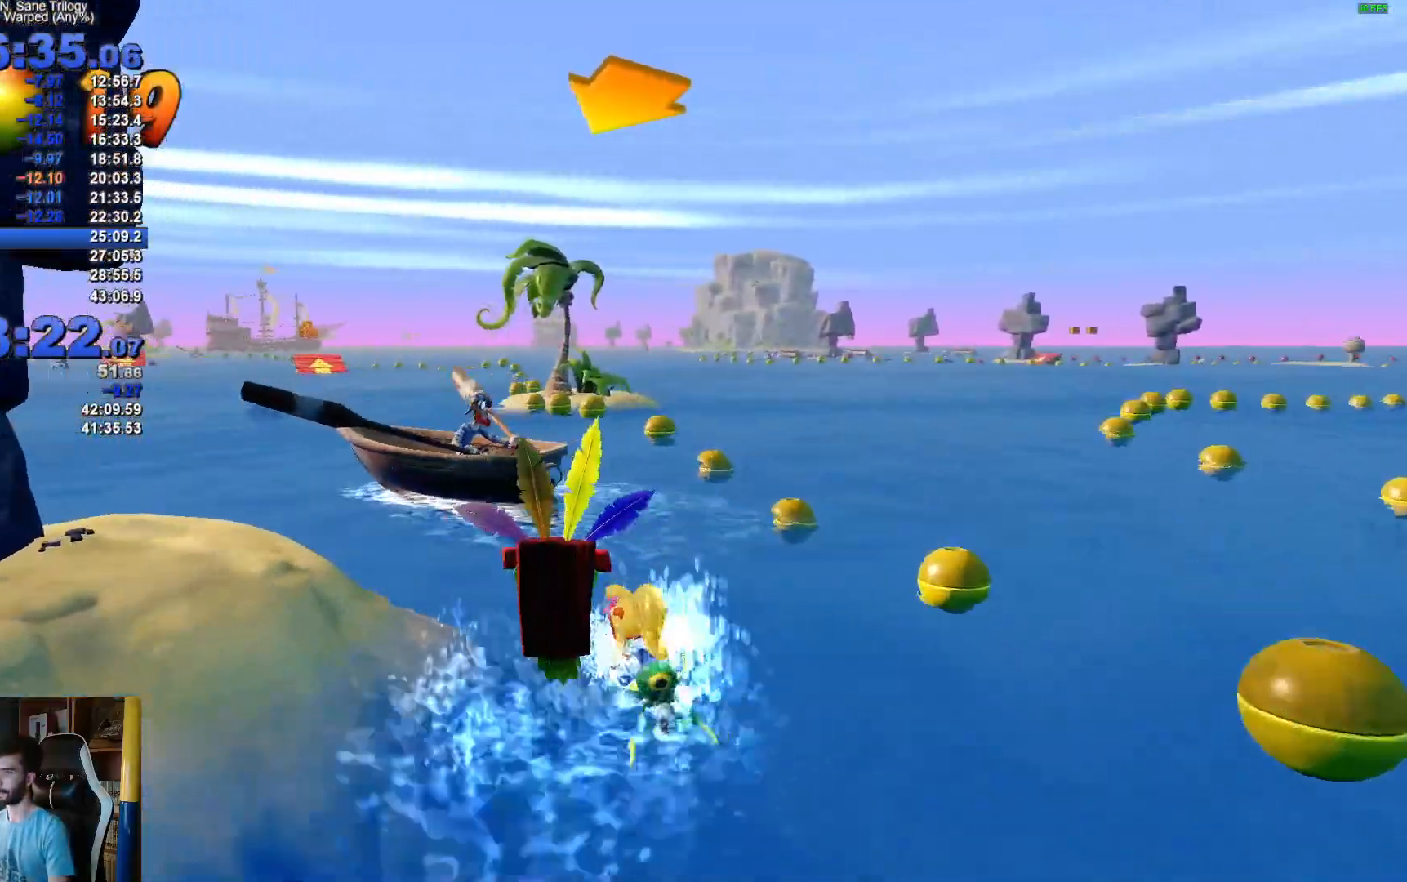
{"buttons": ["A"], "left_stick": "left", "right_stick": "center", "events": []}
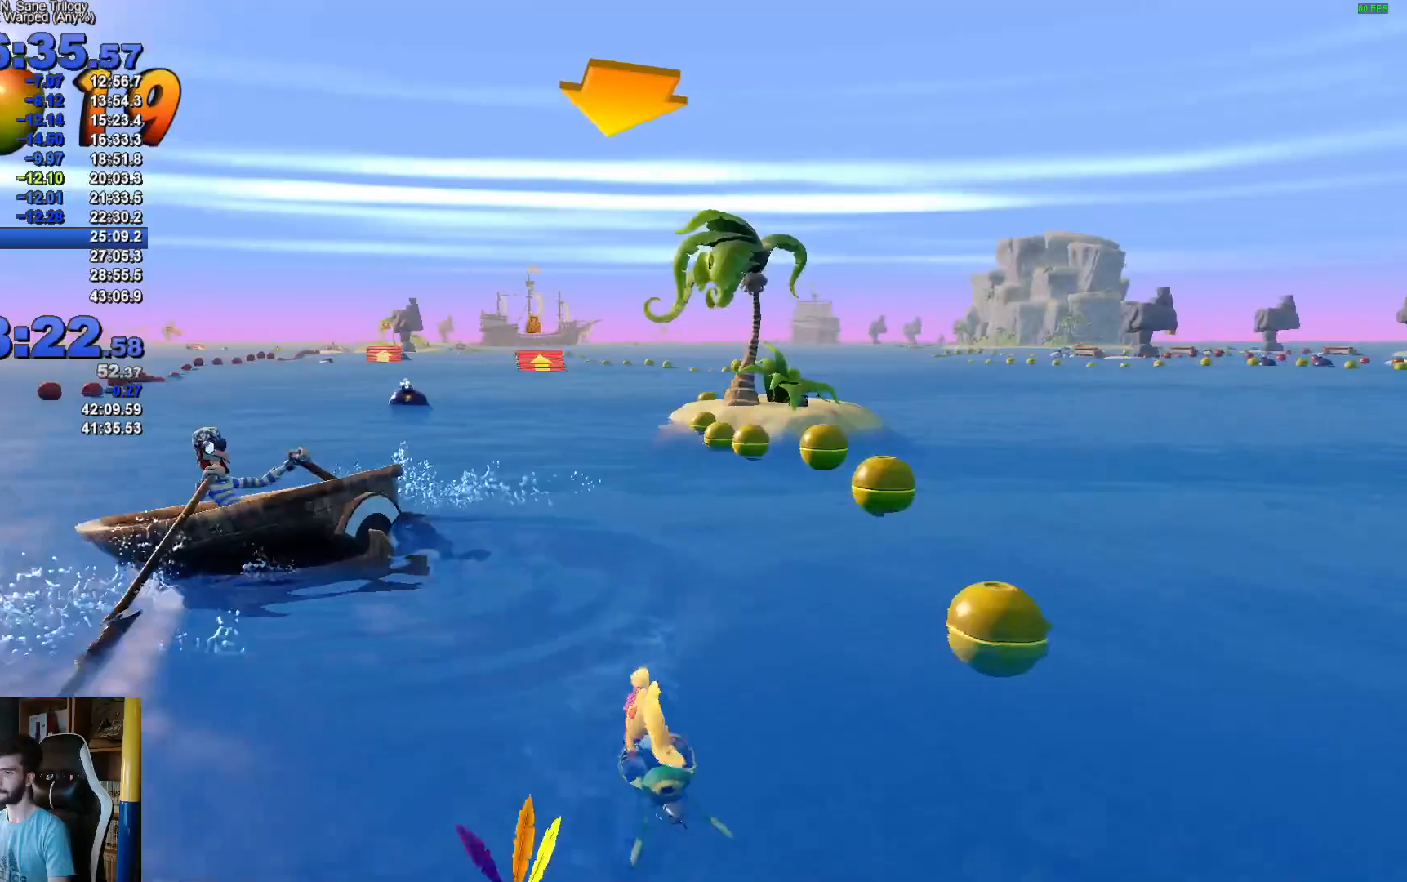
{"buttons": ["A"], "left_stick": "right", "right_stick": "center", "events": [[283, "left_stick", "right"]]}
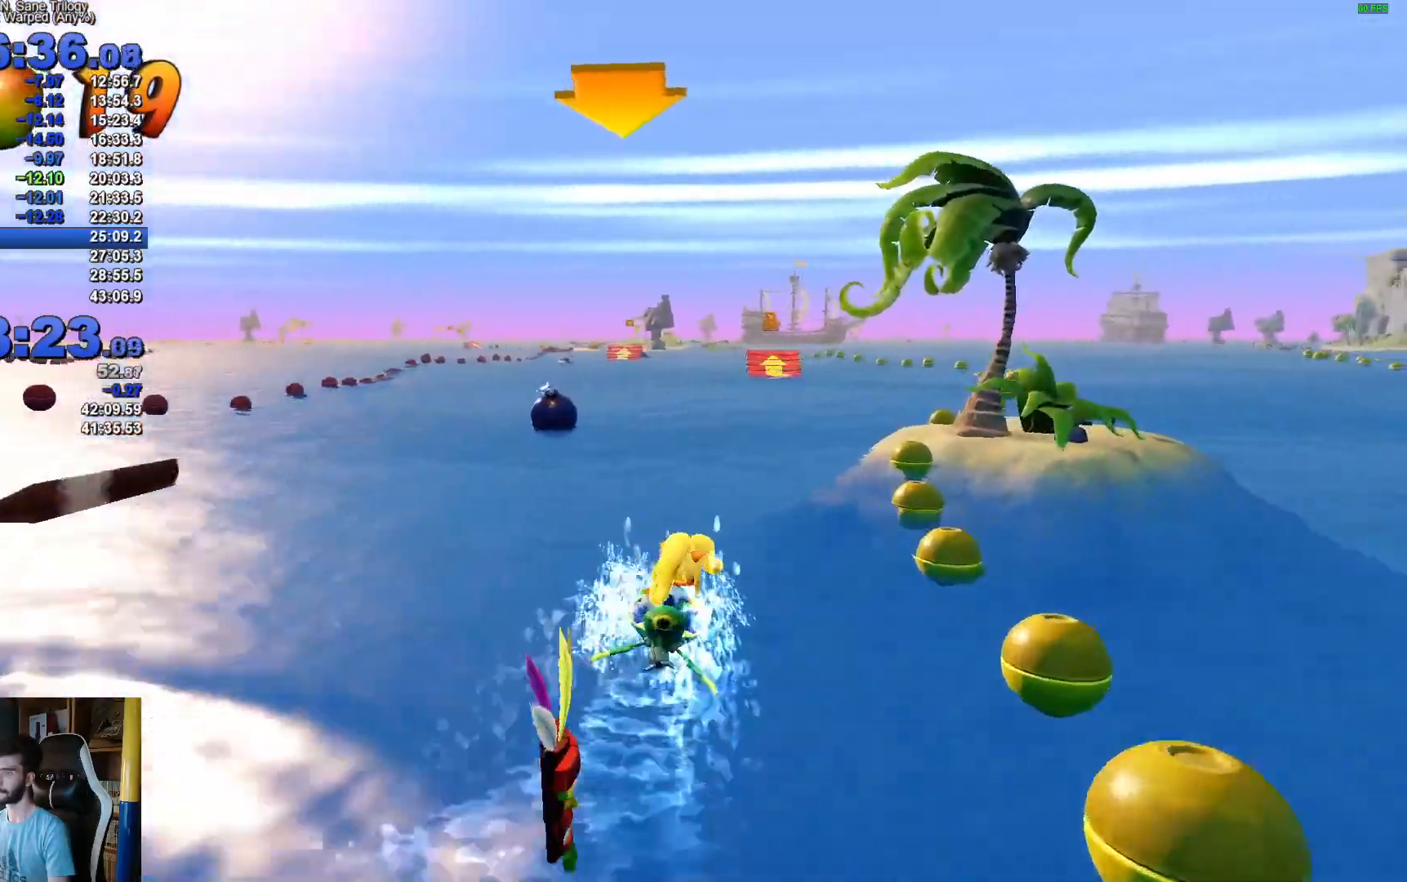
{"buttons": ["A"], "left_stick": "up-left", "right_stick": "center", "events": [[150, "left_stick", "left"], [450, "left_stick", "up-left"]]}
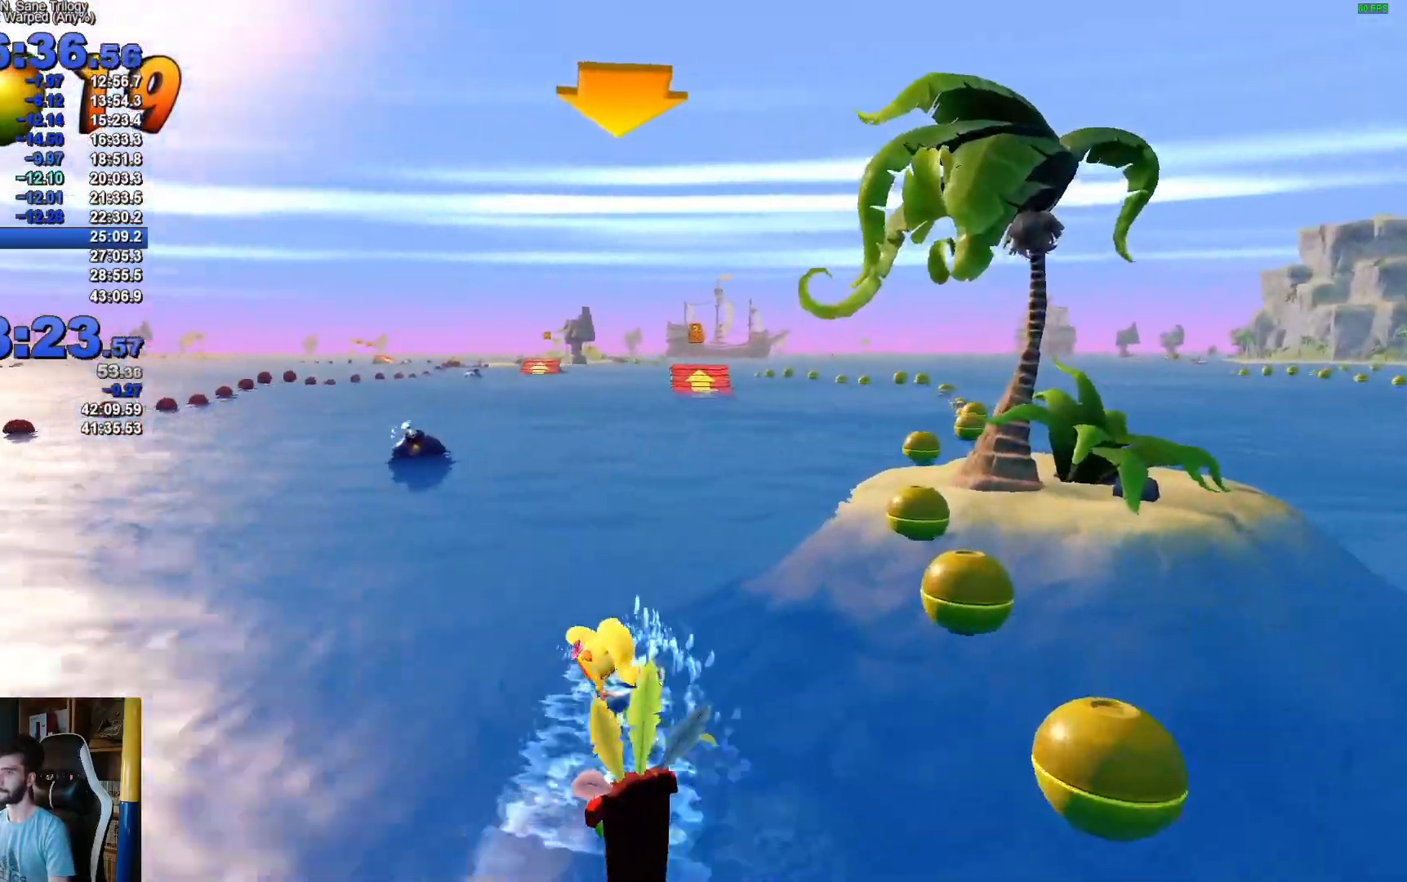
{"buttons": ["A"], "left_stick": "center", "right_stick": "center", "events": [[183, "left_stick", "right"], [417, "left_stick", "center"]]}
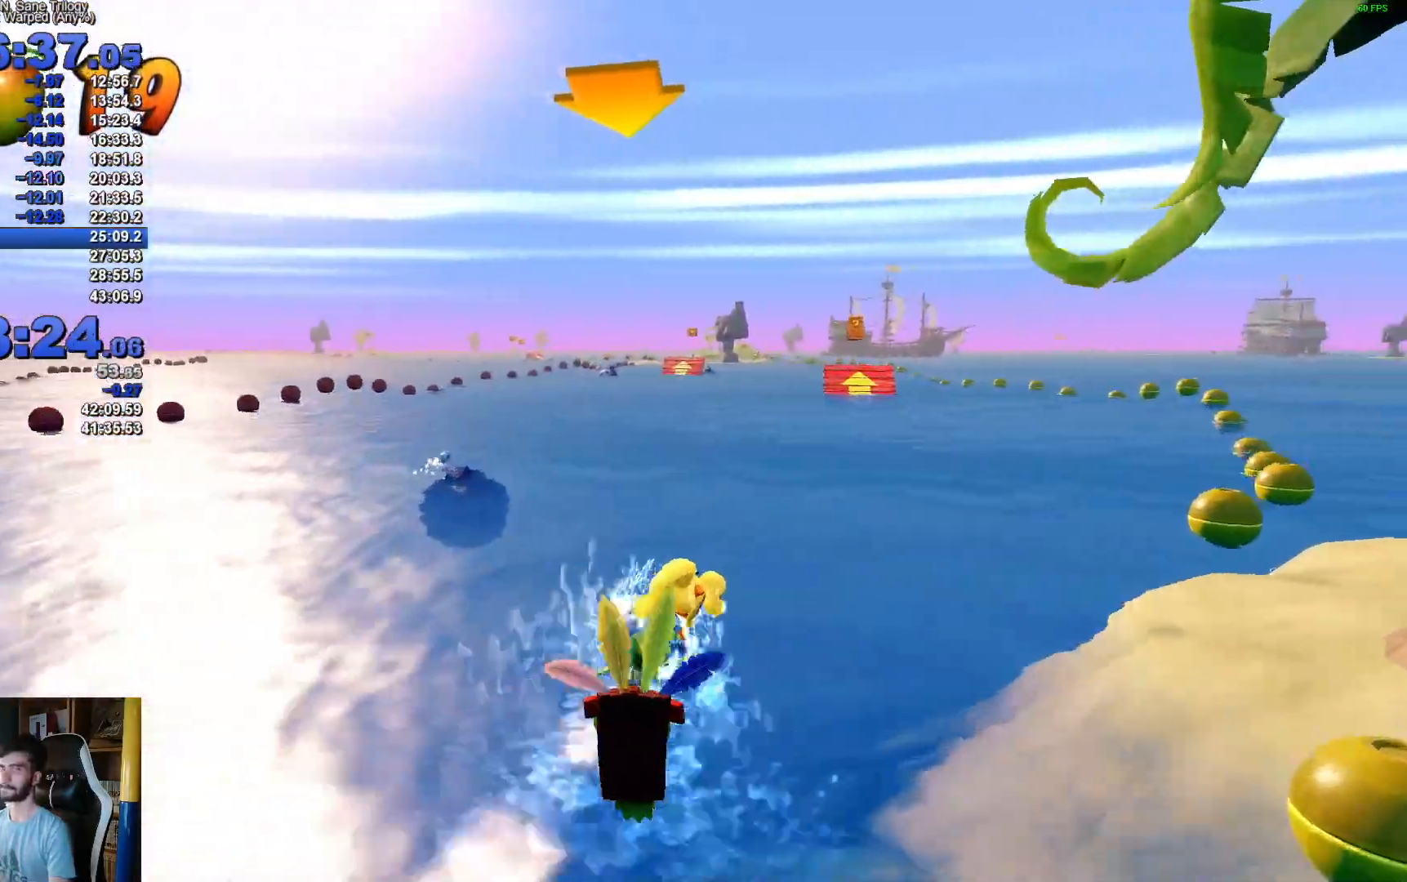
{"buttons": ["A"], "left_stick": "up", "right_stick": "center", "events": [[133, "left_stick", "left"], [383, "left_stick", "up-left"], [500, "left_stick", "up"]]}
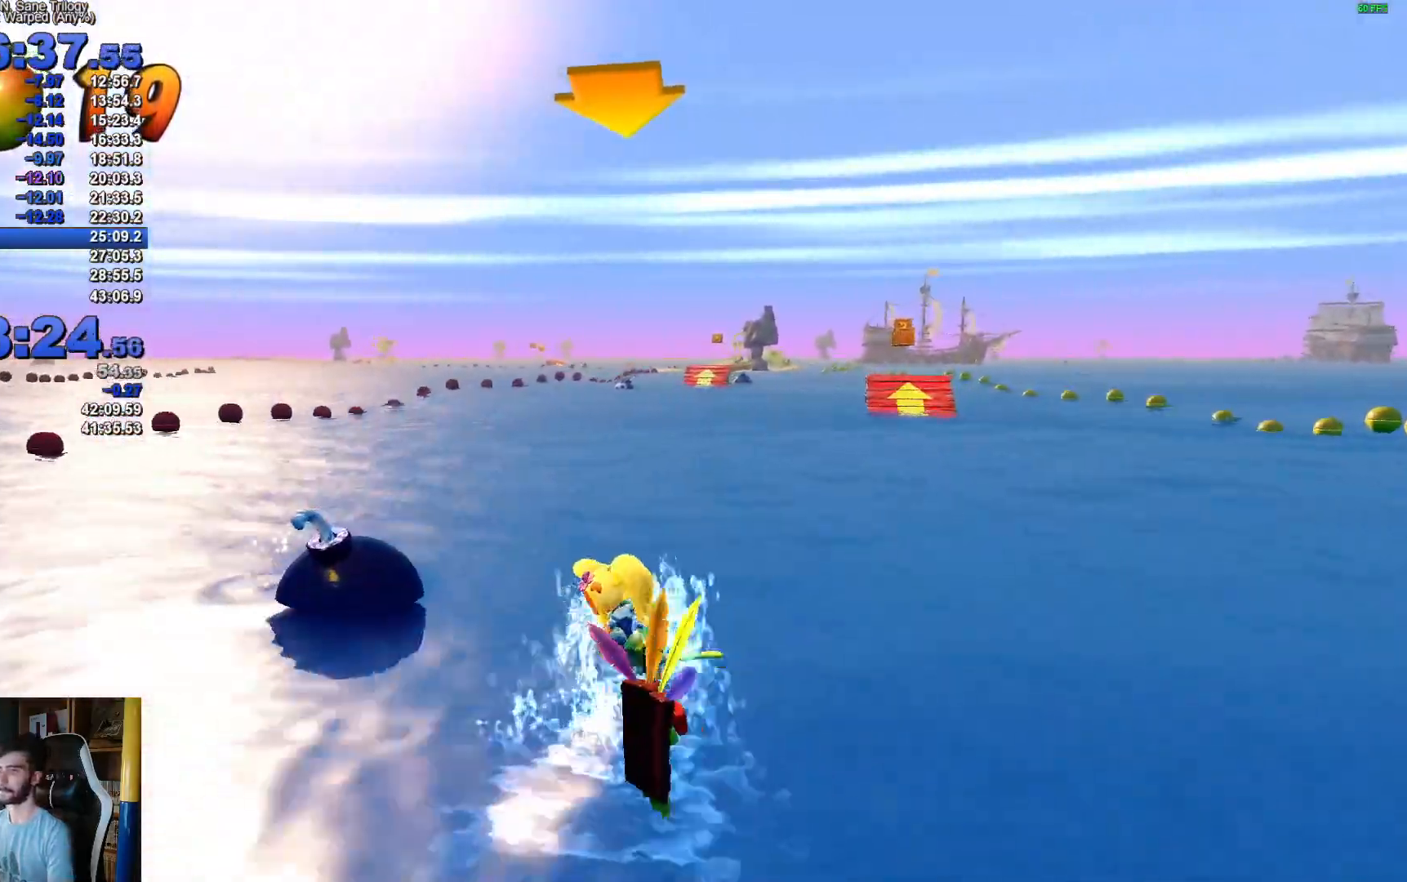
{"buttons": ["A"], "left_stick": "right", "right_stick": "center", "events": [[17, "left_stick", "up-right"], [167, "left_stick", "right"]]}
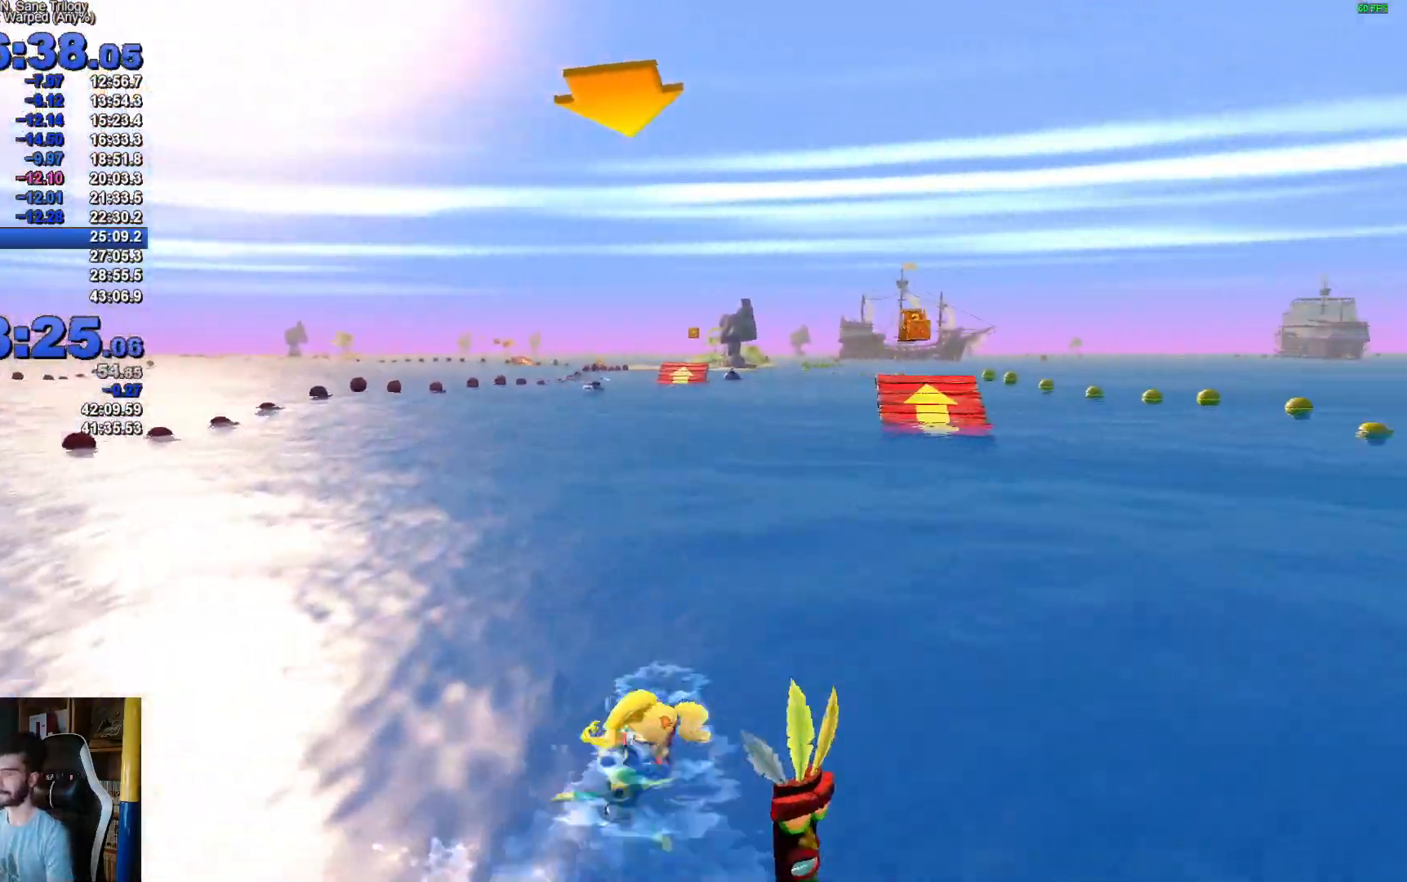
{"buttons": ["A"], "left_stick": "right", "right_stick": "center", "events": [[50, "left_stick", "left"], [217, "left_stick", "up-left"], [483, "left_stick", "right"]]}
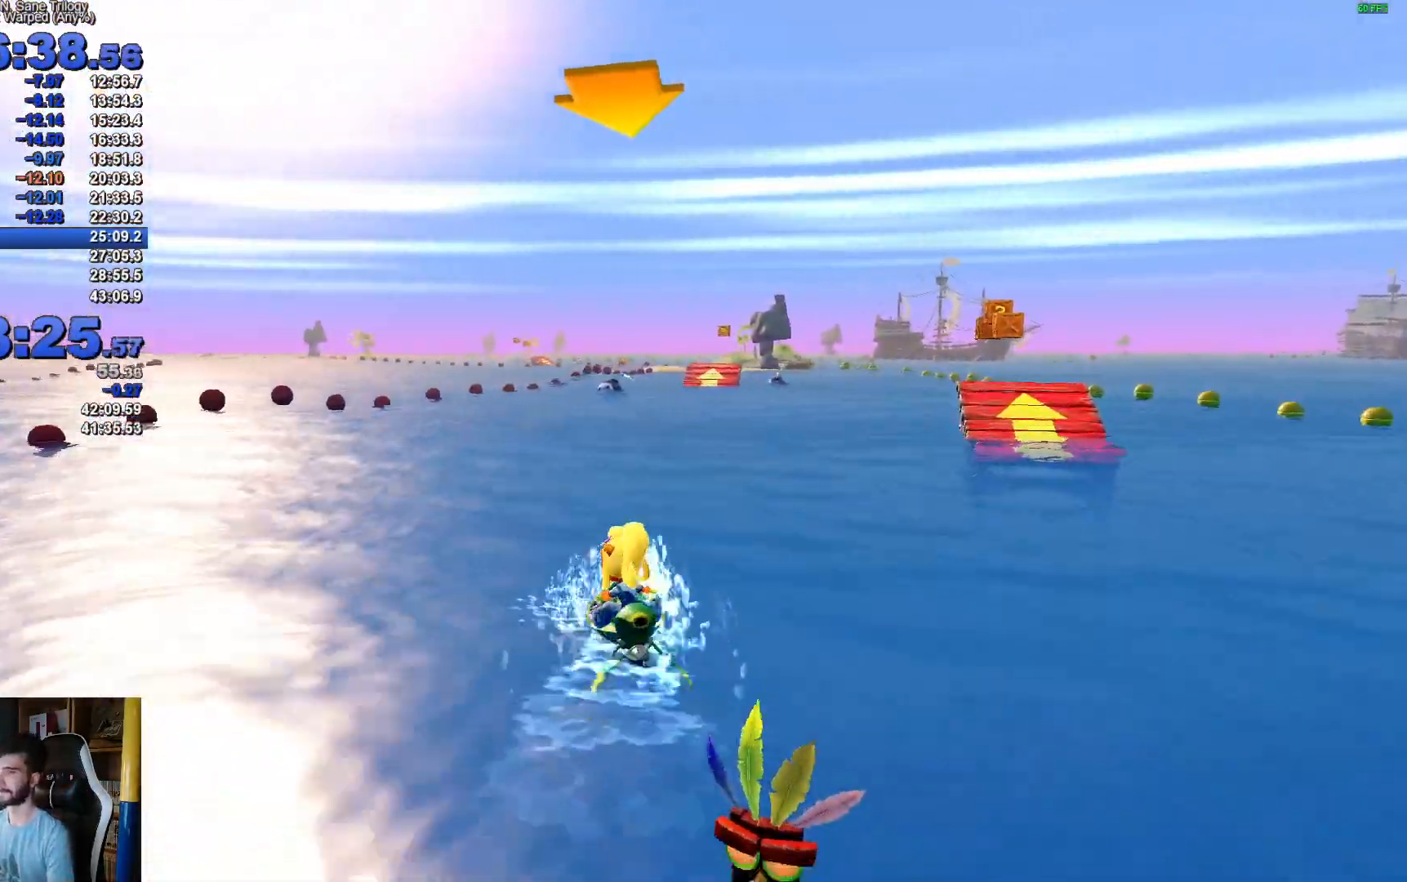
{"buttons": ["A"], "left_stick": "right", "right_stick": "center", "events": []}
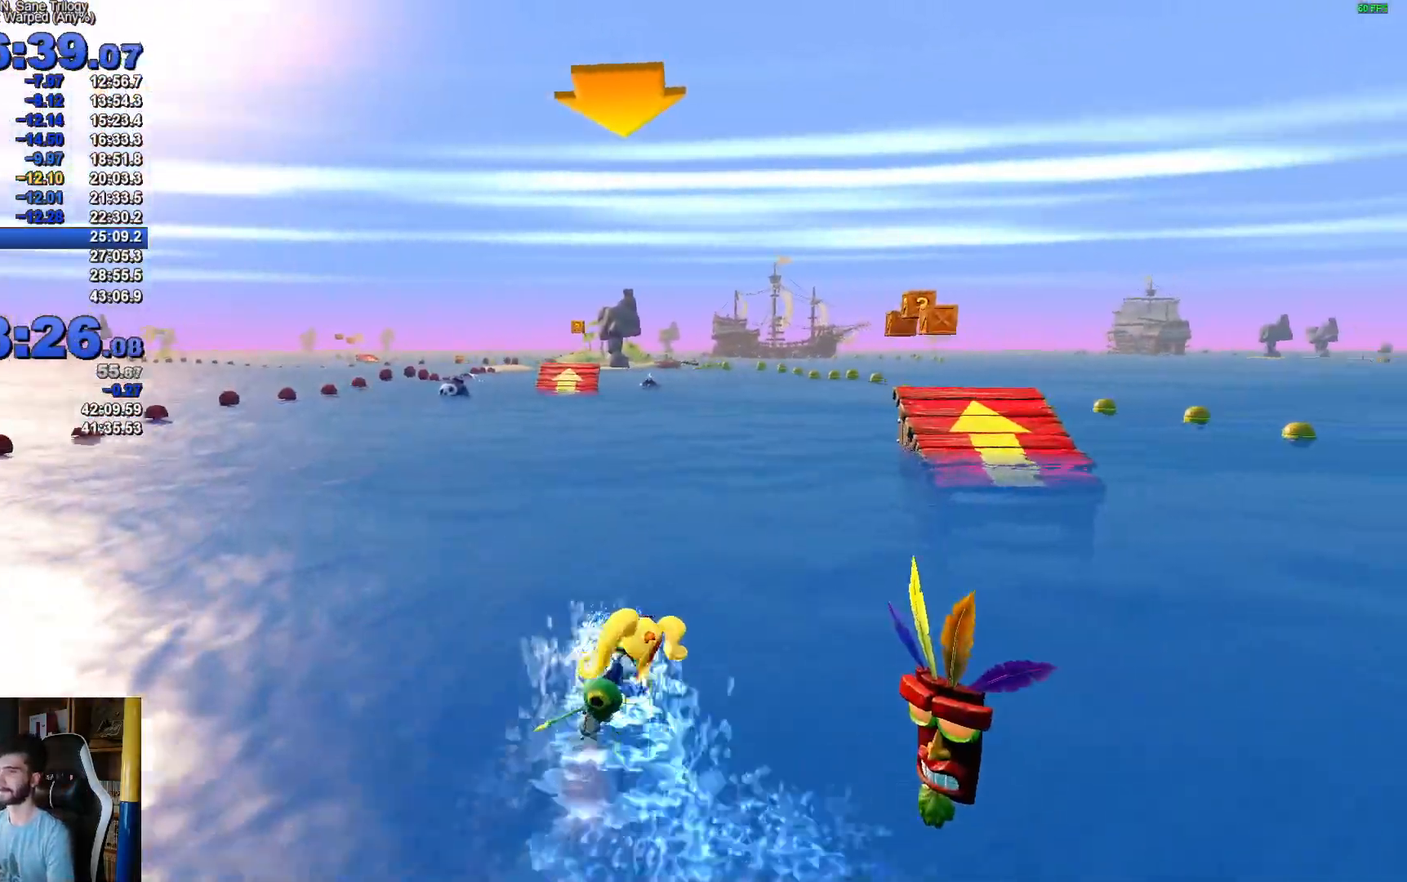
{"buttons": ["A"], "left_stick": "up", "right_stick": "center", "events": [[17, "left_stick", "left"], [317, "left_stick", "up-left"], [483, "left_stick", "up"]]}
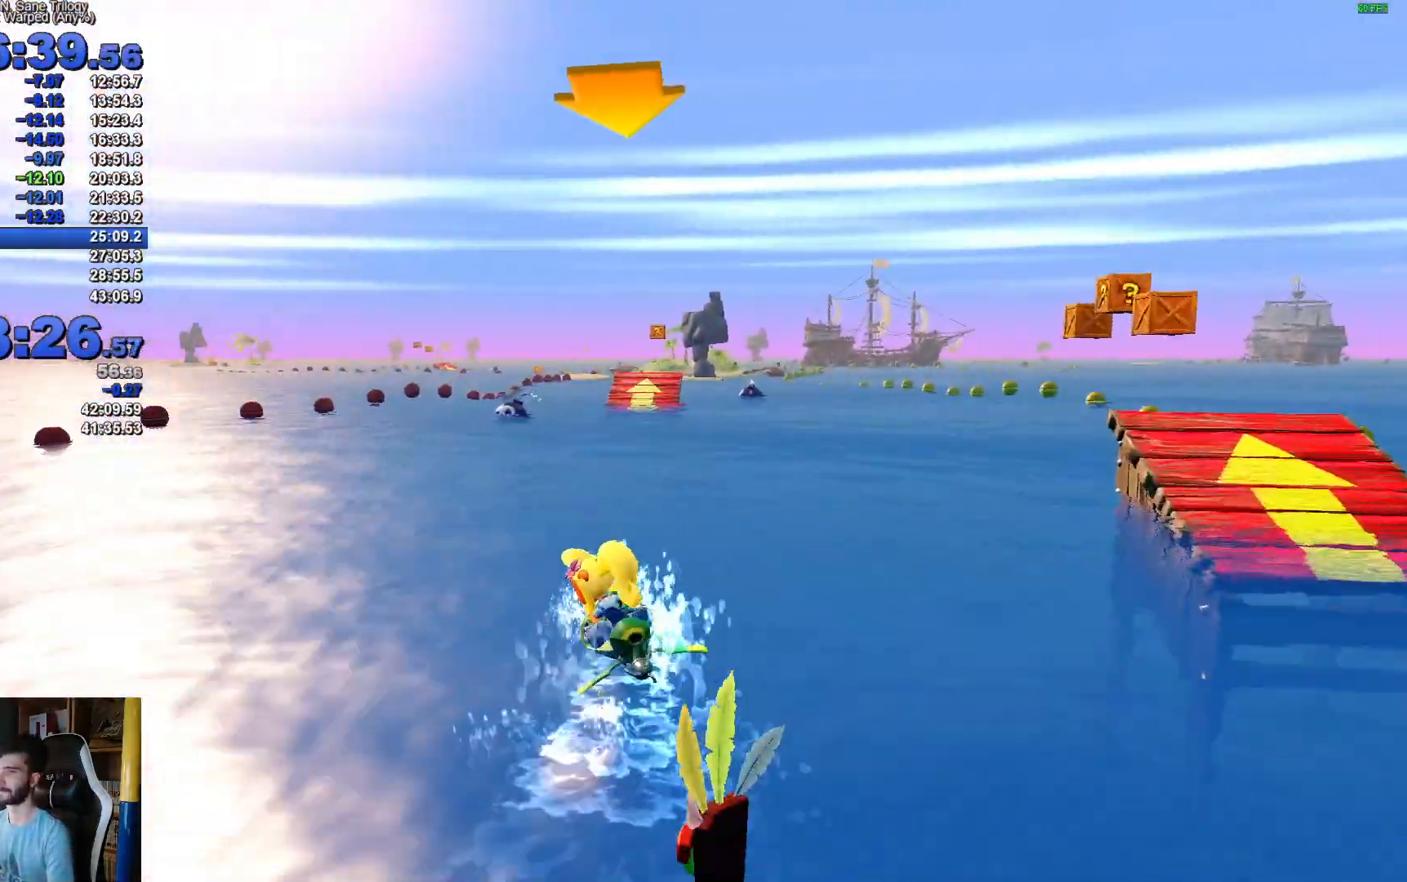
{"buttons": ["A"], "left_stick": "up", "right_stick": "center", "events": [[17, "left_stick", "up-right"], [433, "left_stick", "up"]]}
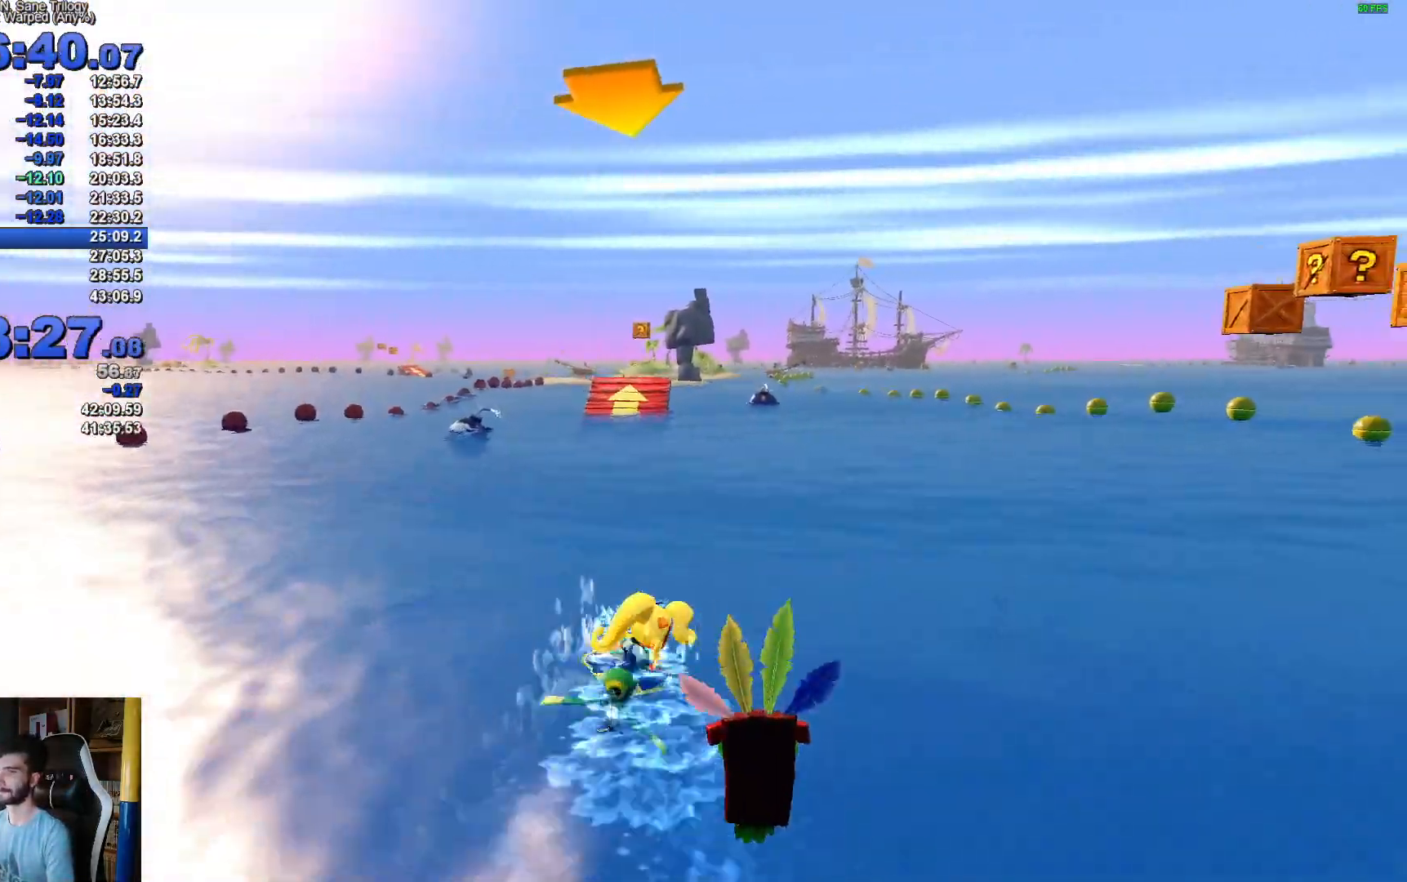
{"buttons": ["A"], "left_stick": "up-right", "right_stick": "center", "events": [[33, "left_stick", "up-left"], [483, "left_stick", "up-right"]]}
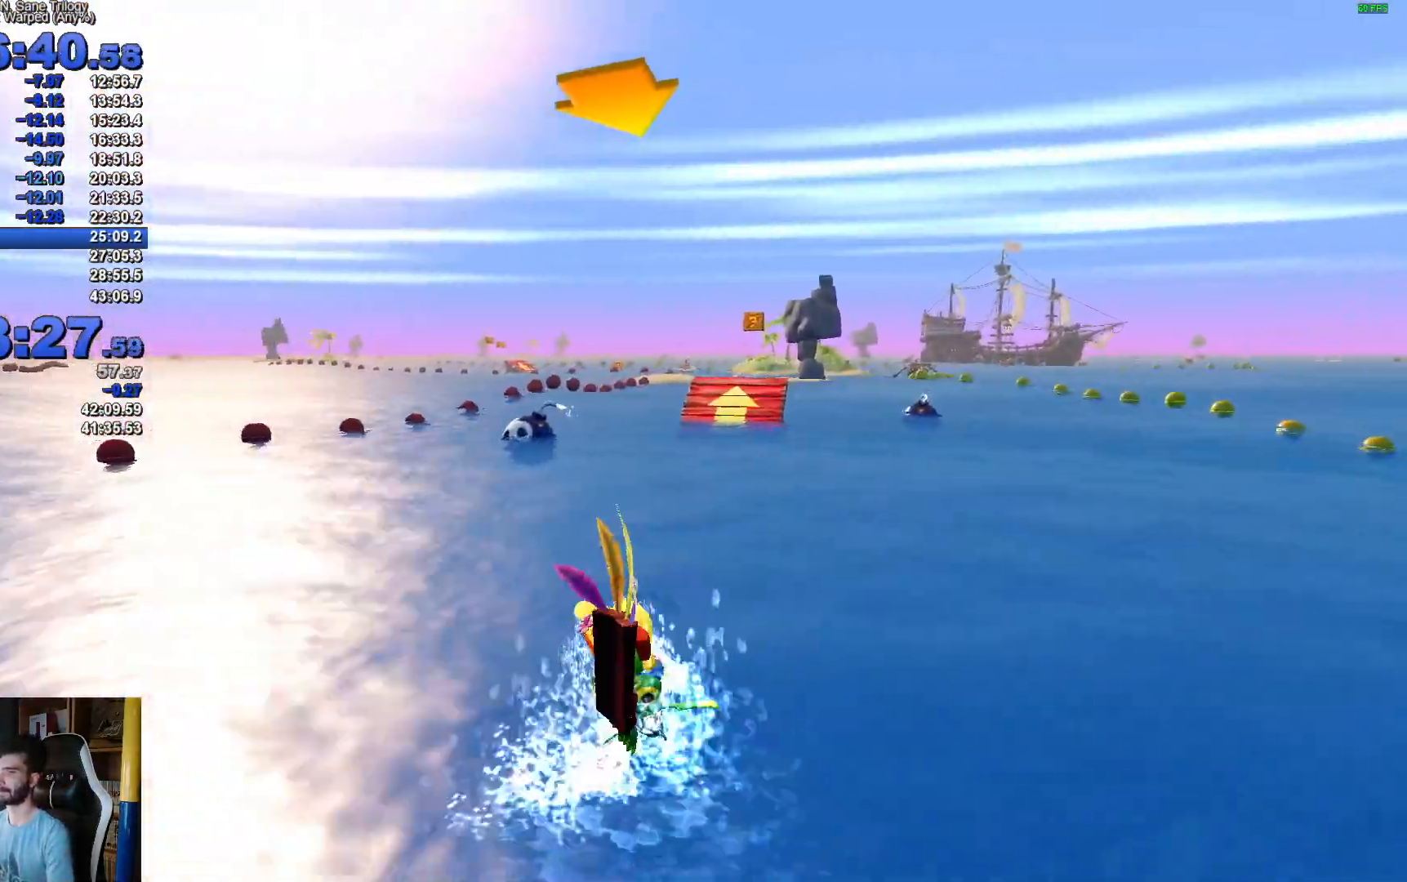
{"buttons": ["A"], "left_stick": "center", "right_stick": "center", "events": [[33, "left_stick", "right"], [483, "left_stick", "center"]]}
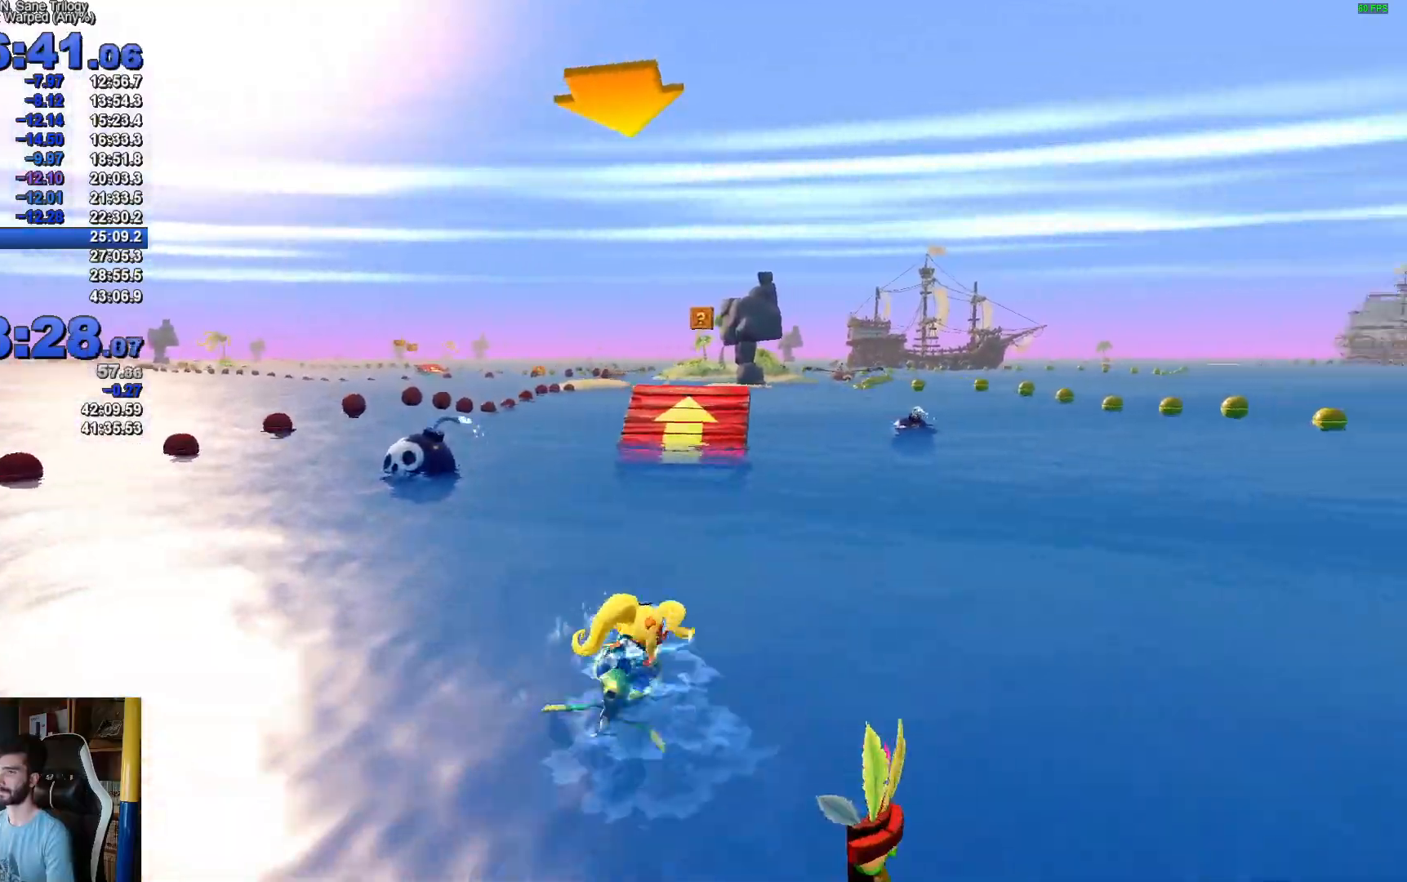
{"buttons": ["A"], "left_stick": "up", "right_stick": "center", "events": [[67, "left_stick", "left"], [483, "left_stick", "up"]]}
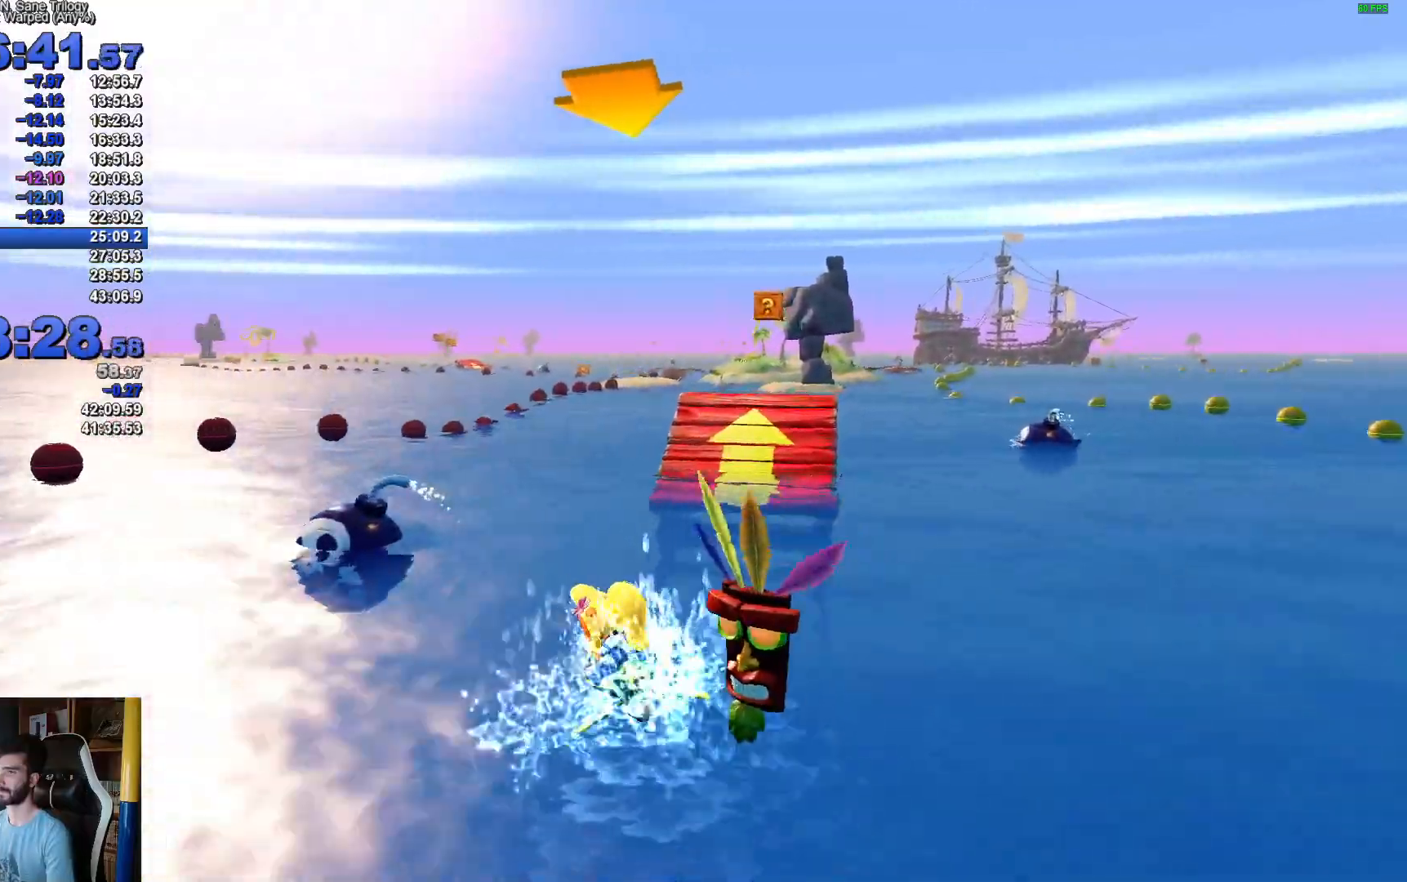
{"buttons": ["A"], "left_stick": "up-right", "right_stick": "center", "events": [[67, "left_stick", "up-right"]]}